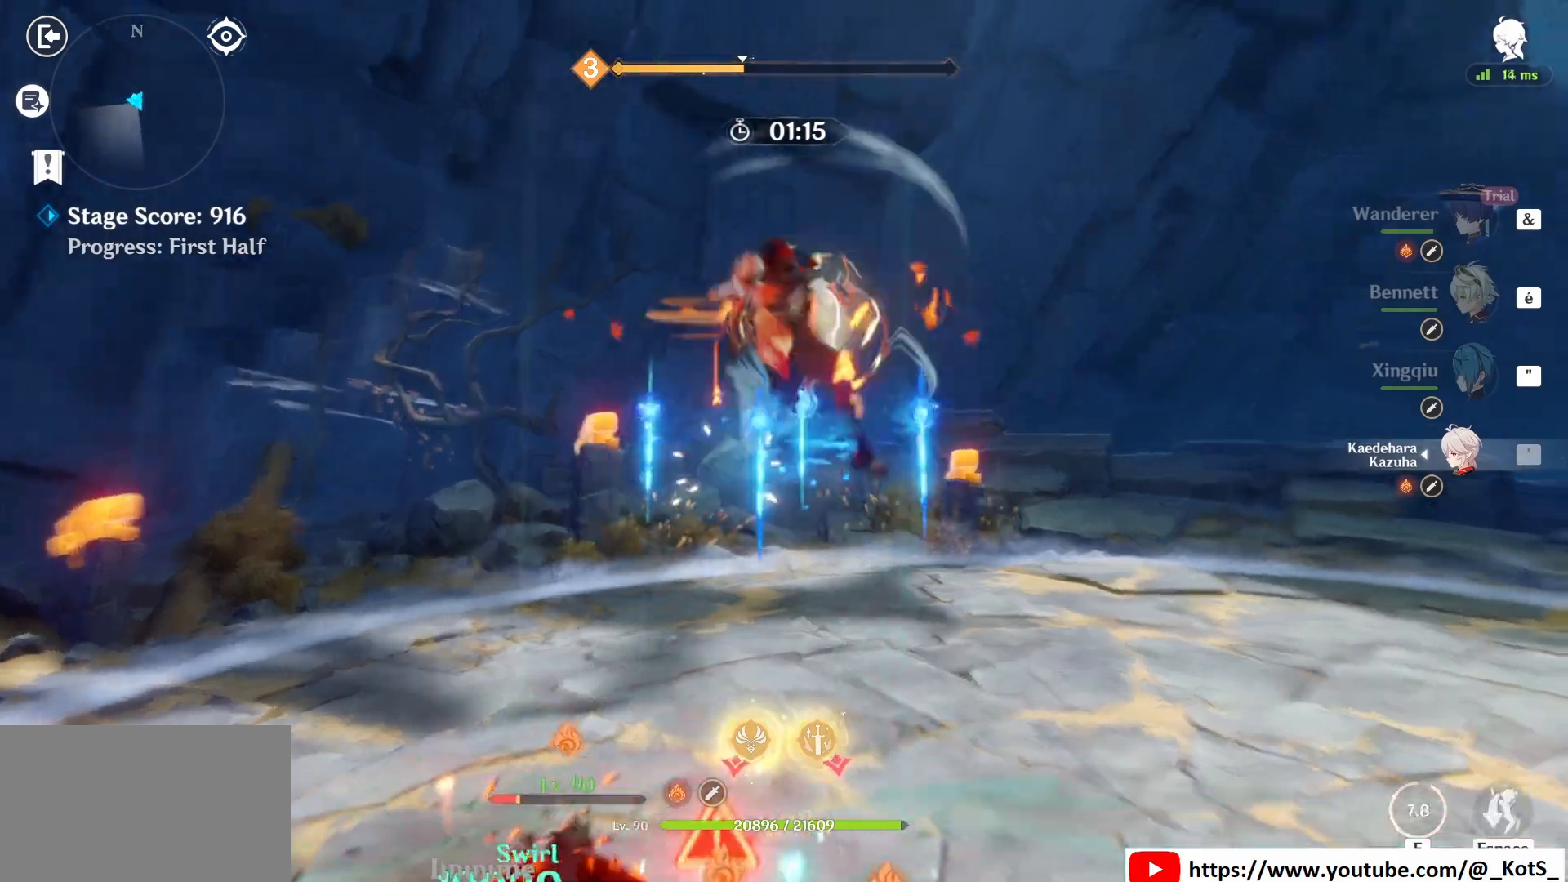
Gameplay with keyboard and mouse; each line is a JSON object with the keys and mouse buttons held at the frame after it. "events" lists presses ("down") and releases ("up") of "1", "2", "3", "4", "5", "a", "alt", "c", "caps_lock", "ctrl", "d", "e", "f", "g", "q", "r", "s", "shift", "space", "t", "tab", "v", "w", "x", "z", "mouse_left", "mouse_wheel" and "mouse_right" between this image and that frame as [ms after this image, input, new state], when the widget could be followed in between. "mouse_left", "mouse_wheel", "mouse_right" = the "left", "wheel", "right" buttons of the "mouse" list. No other keys are recorded. "wheel" means that the mouse wheel is clicked or scrolled. Not read: mouse_move.
{"keys": [], "mouse": ["left"], "events": [[458, "z", "up"]]}
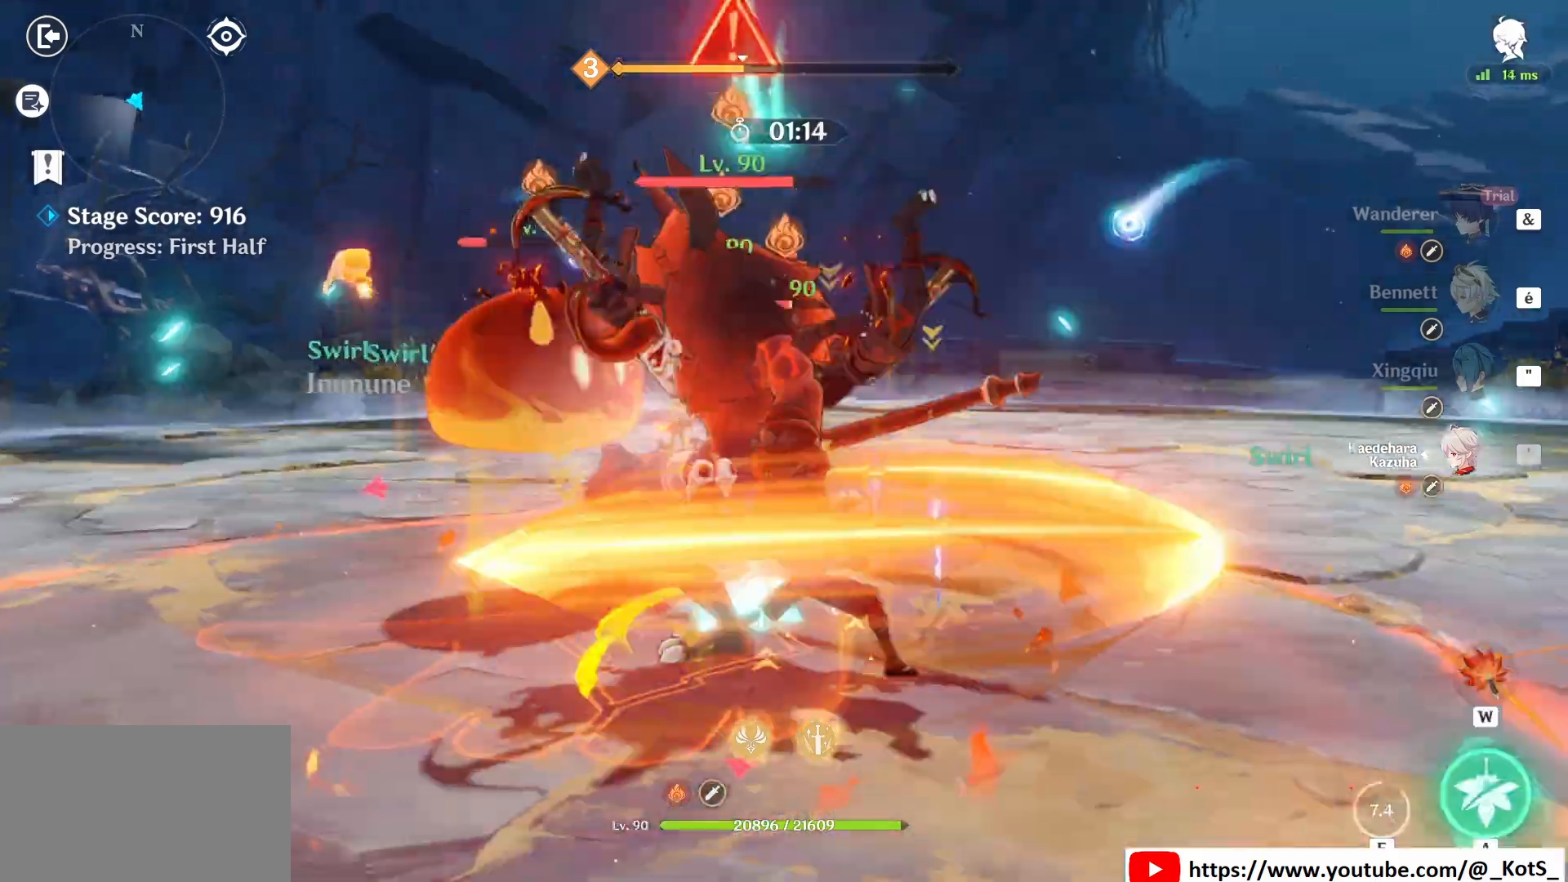
{"keys": [], "mouse": [], "events": [[42, "mouse_left", "up"], [125, "a", "down"], [208, "a", "up"], [292, "a", "down"], [333, "a", "up"], [375, "a", "down"], [417, "a", "up"]]}
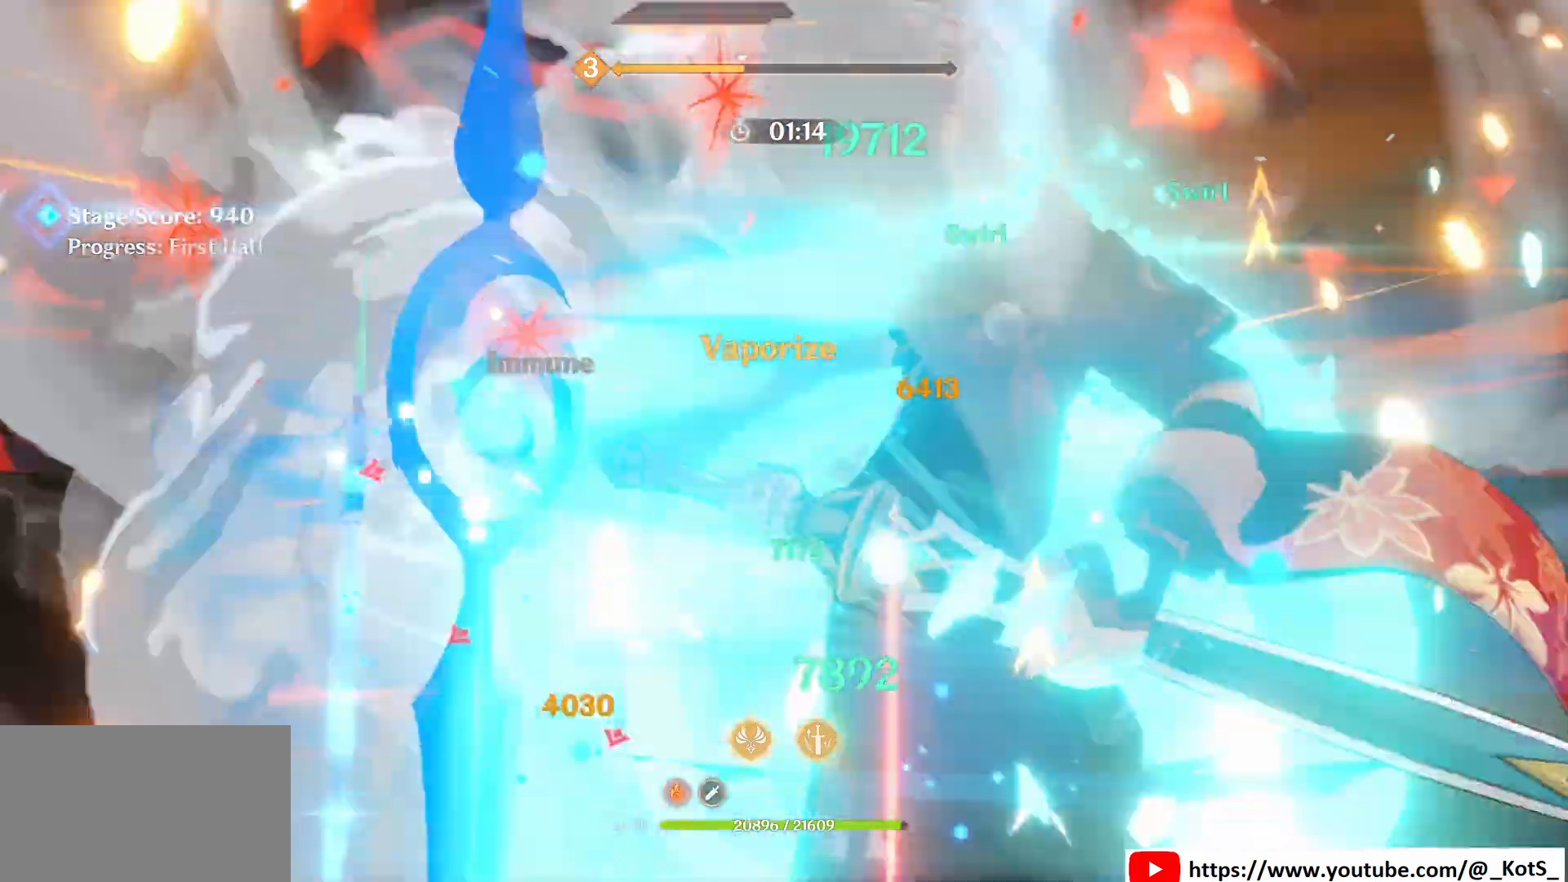
{"keys": [], "mouse": [], "events": [[42, "a", "down"], [125, "a", "up"]]}
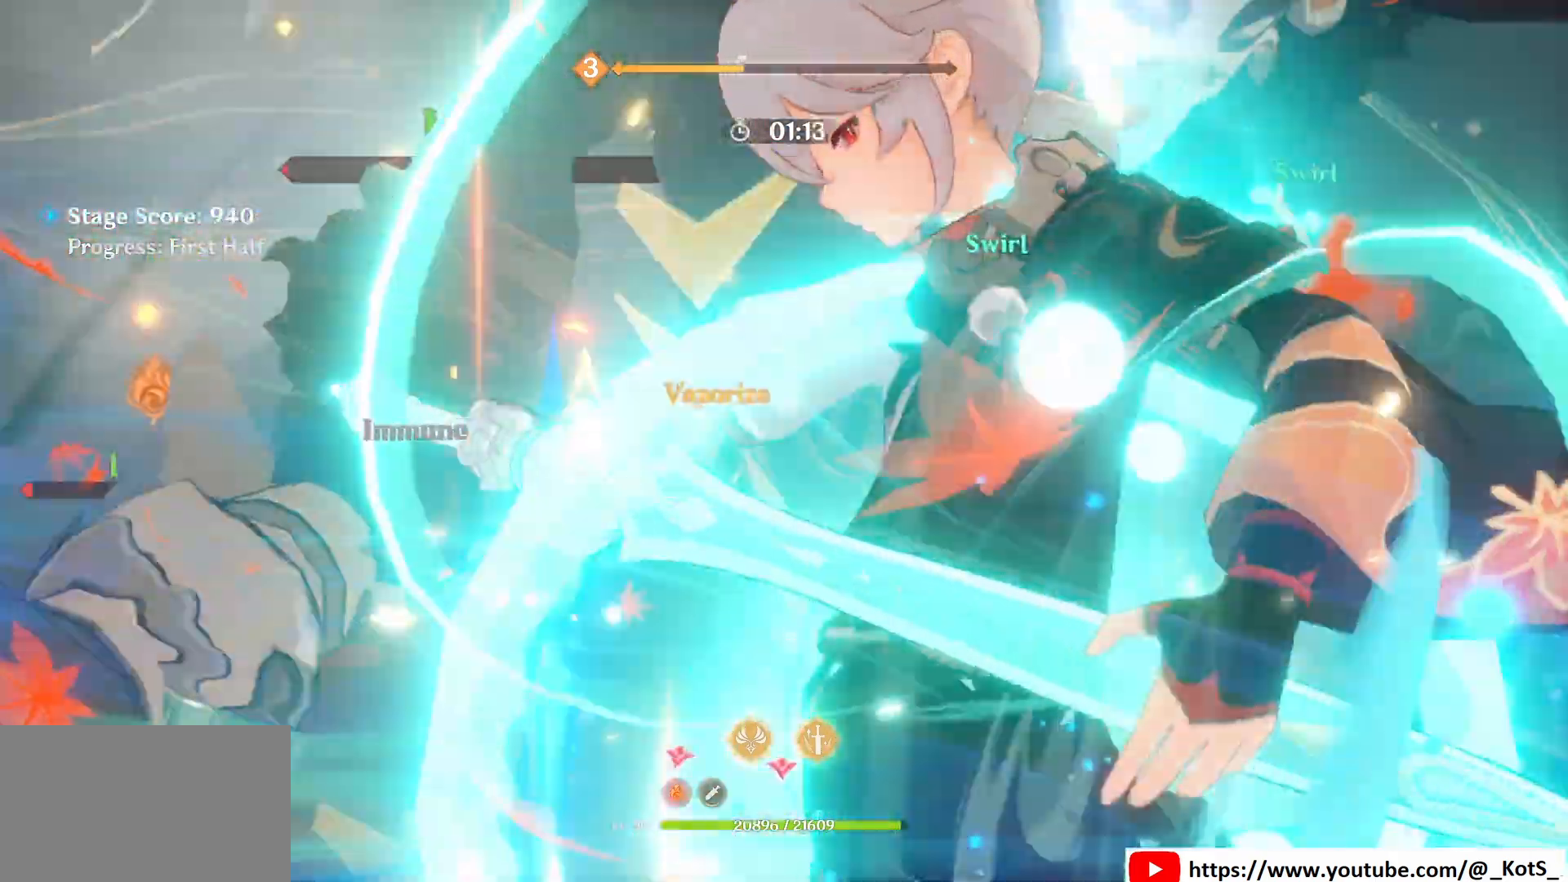
{"keys": ["z"], "mouse": [], "events": [[292, "z", "down"]]}
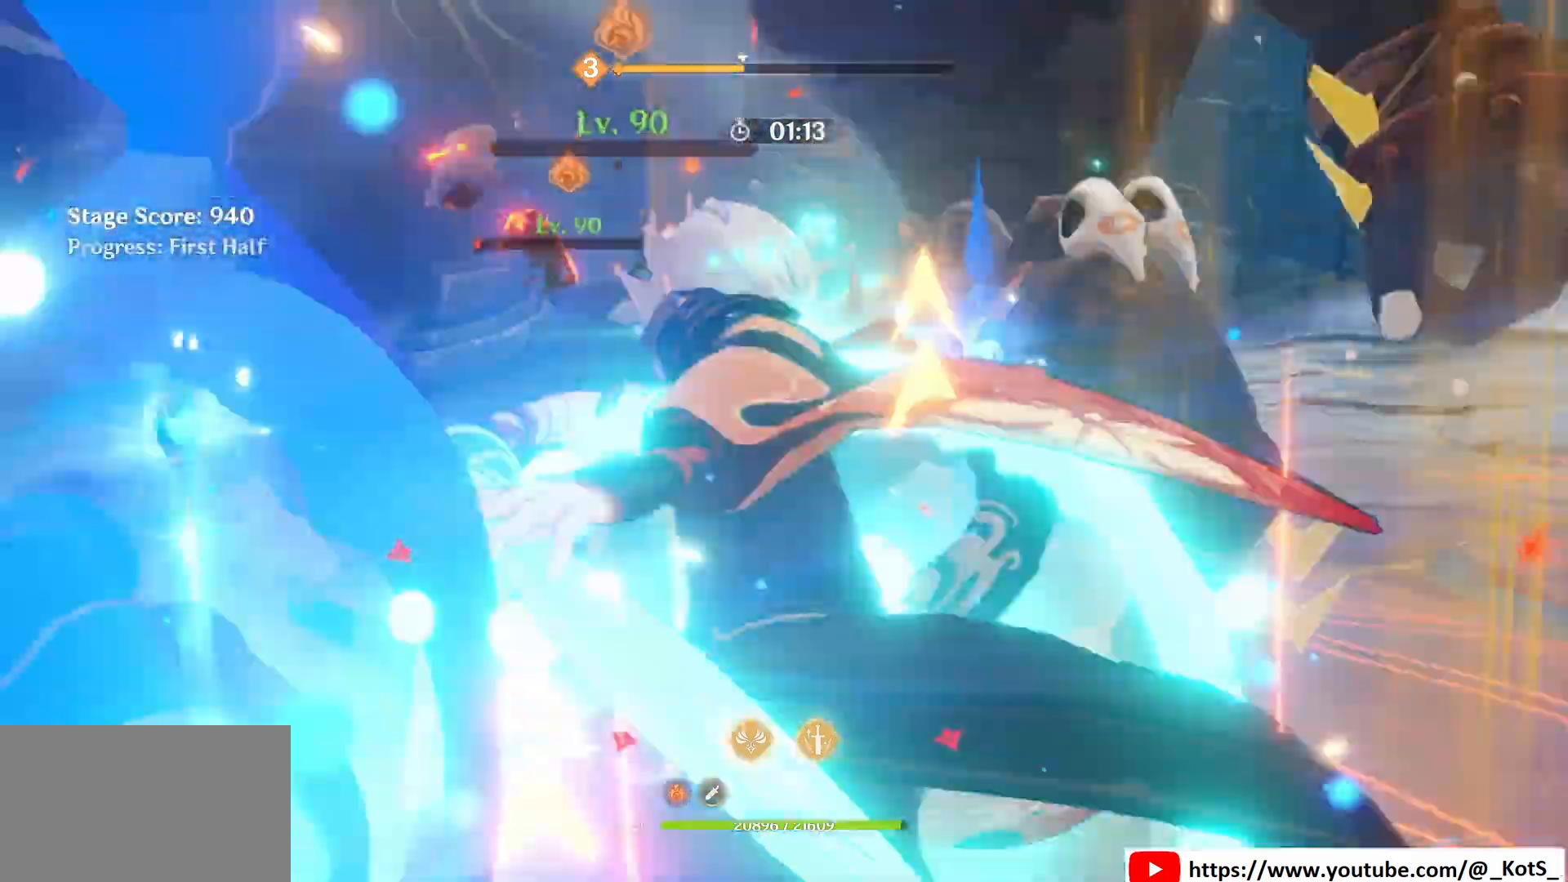
{"keys": ["z"], "mouse": [], "events": []}
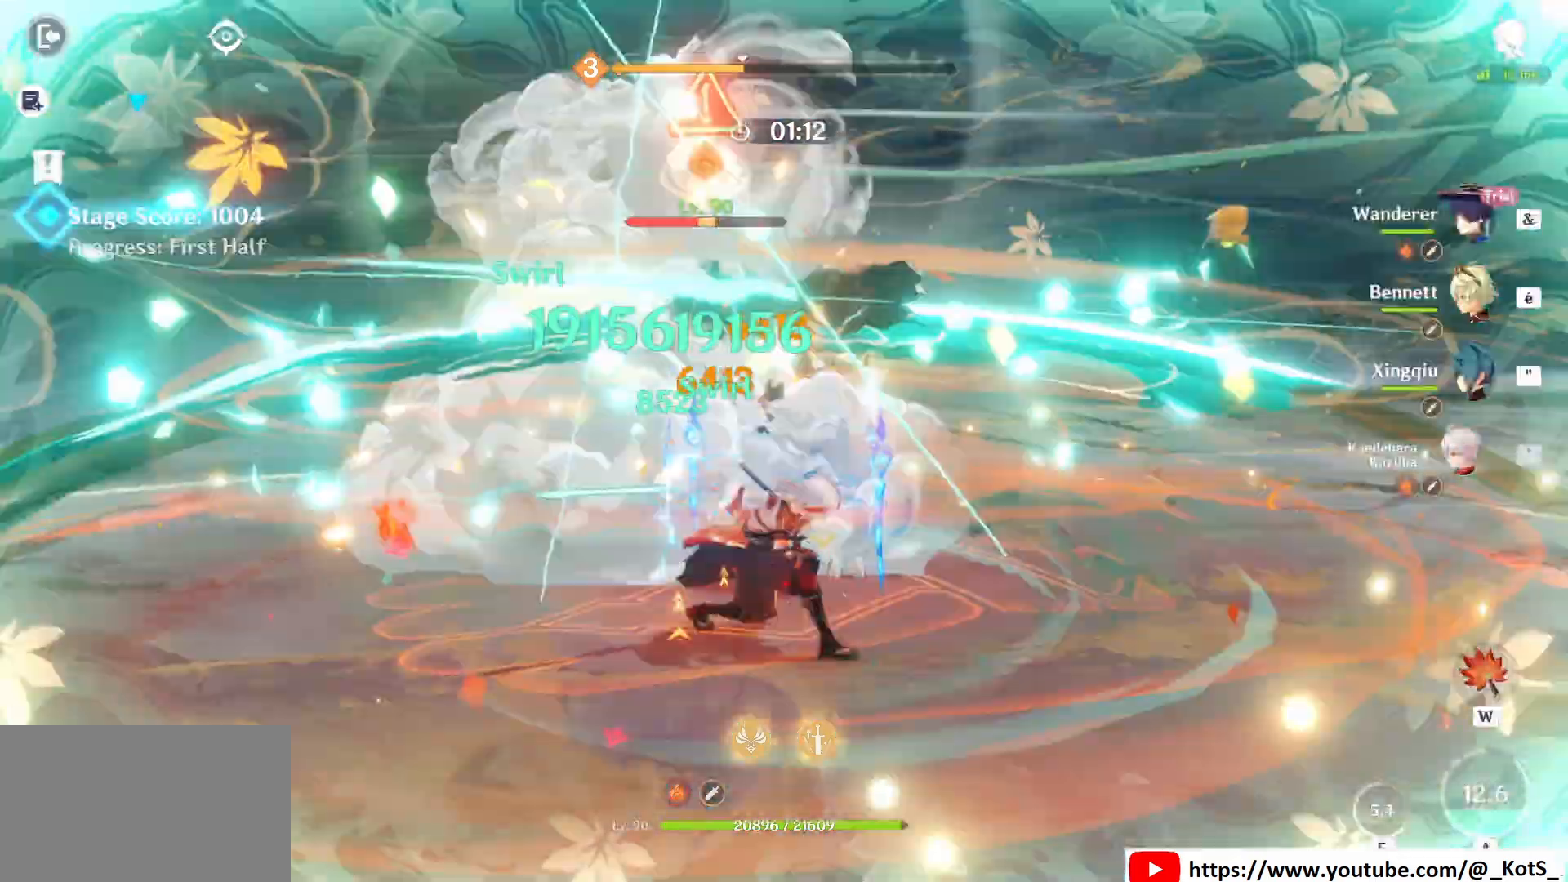
{"keys": ["e", "z"], "mouse": [], "events": [[208, "3", "down"], [250, "3", "up"], [333, "e", "down"], [458, "e", "up"], [500, "e", "down"]]}
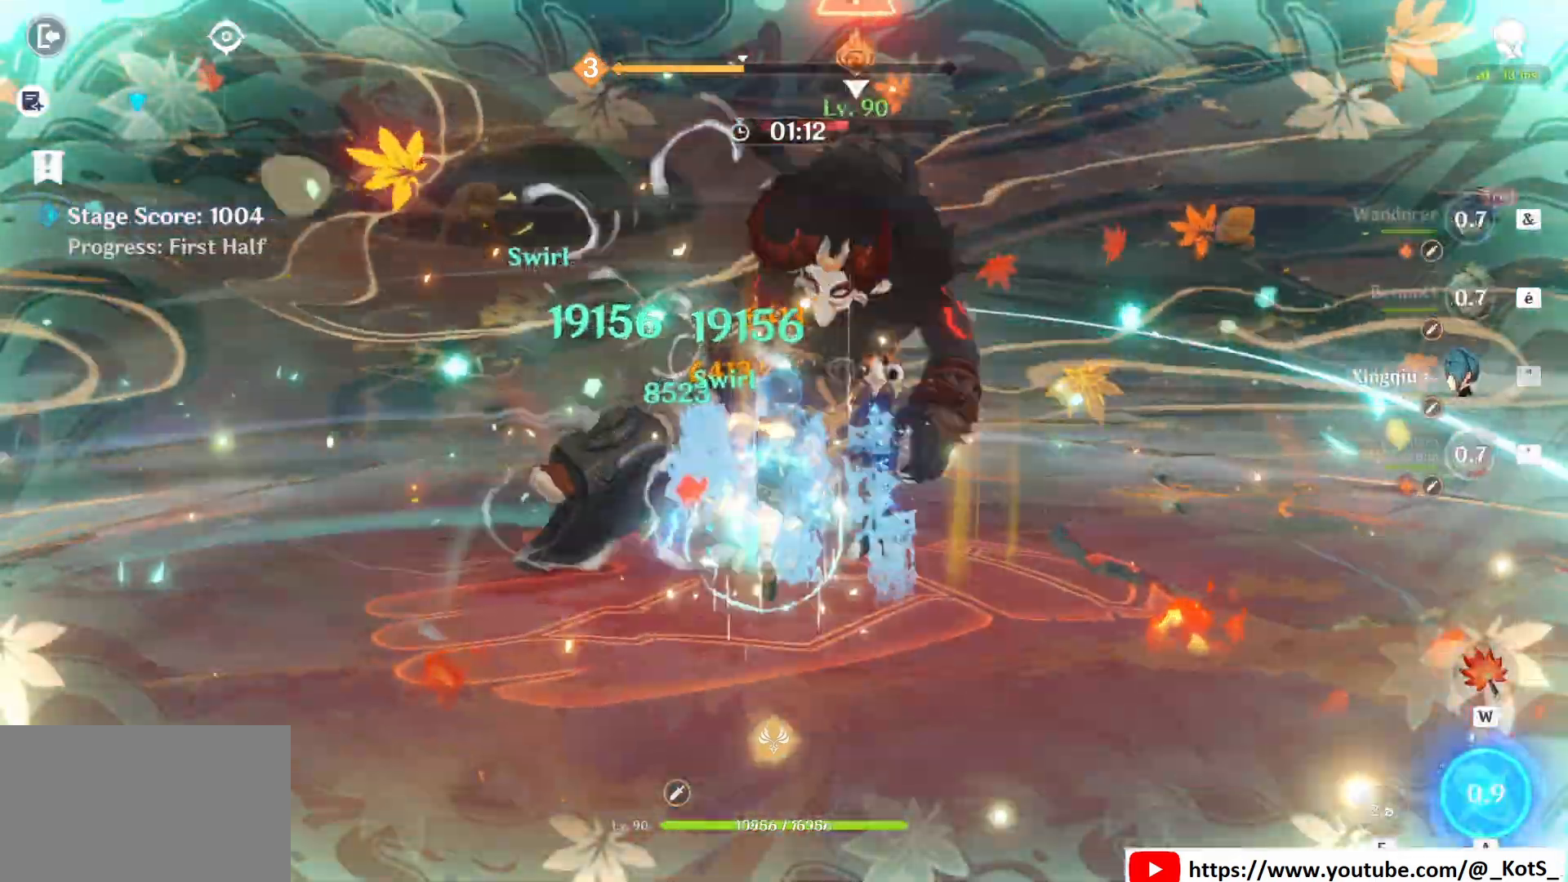
{"keys": ["z"], "mouse": ["left"], "events": [[125, "e", "up"], [167, "e", "down"], [292, "e", "up"], [292, "mouse_left", "down"], [417, "mouse_left", "up"], [500, "mouse_left", "down"]]}
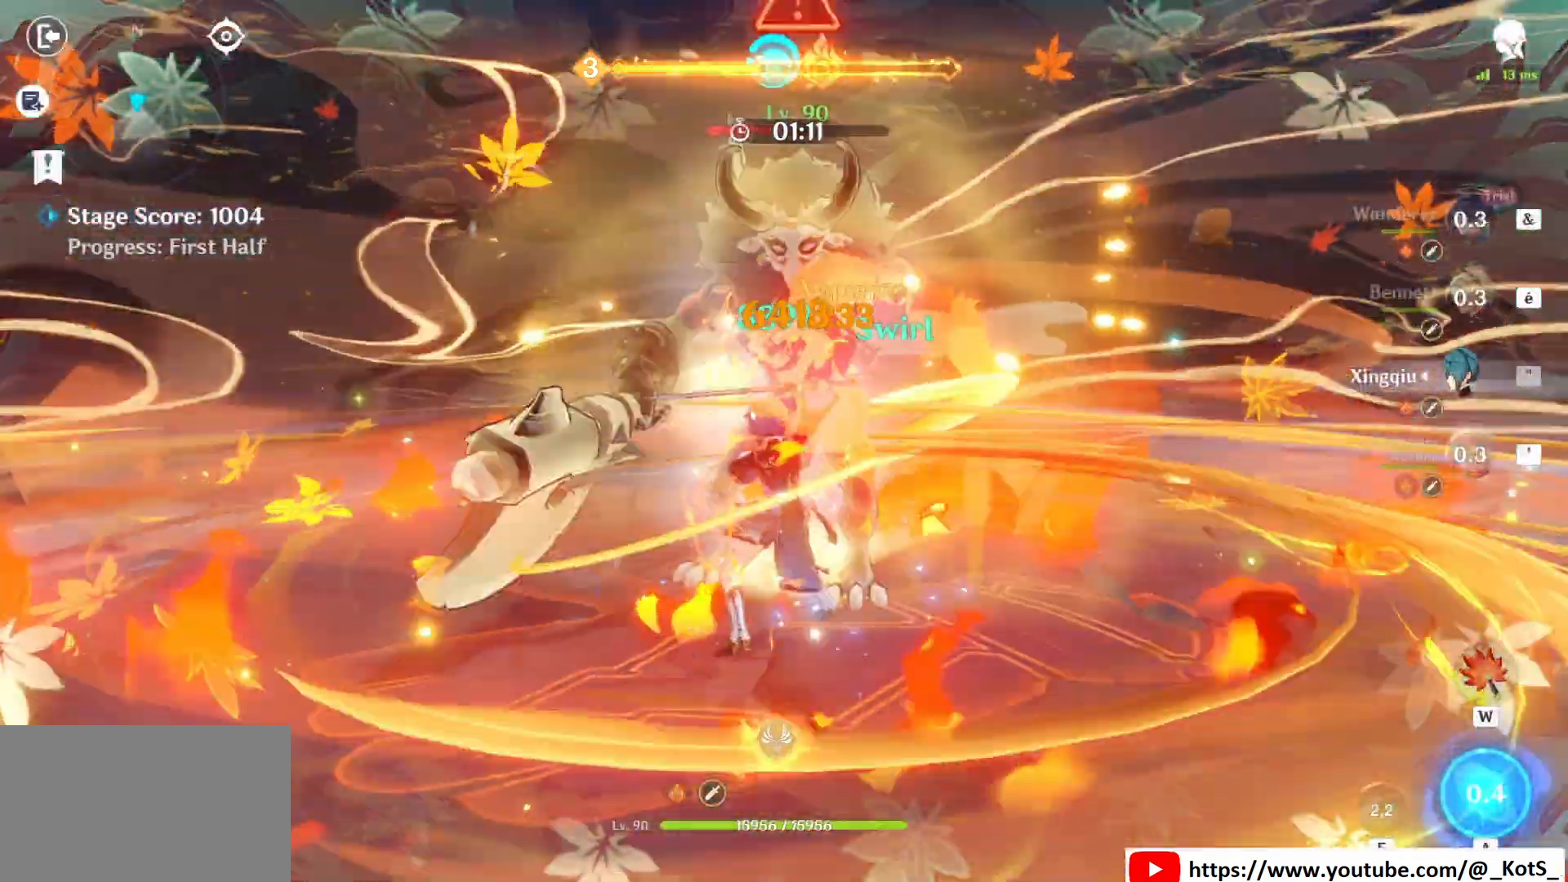
{"keys": ["e", "z"], "mouse": ["left"], "events": [[83, "mouse_left", "up"], [208, "mouse_left", "down"], [375, "mouse_left", "up"], [458, "e", "down"], [458, "mouse_left", "down"]]}
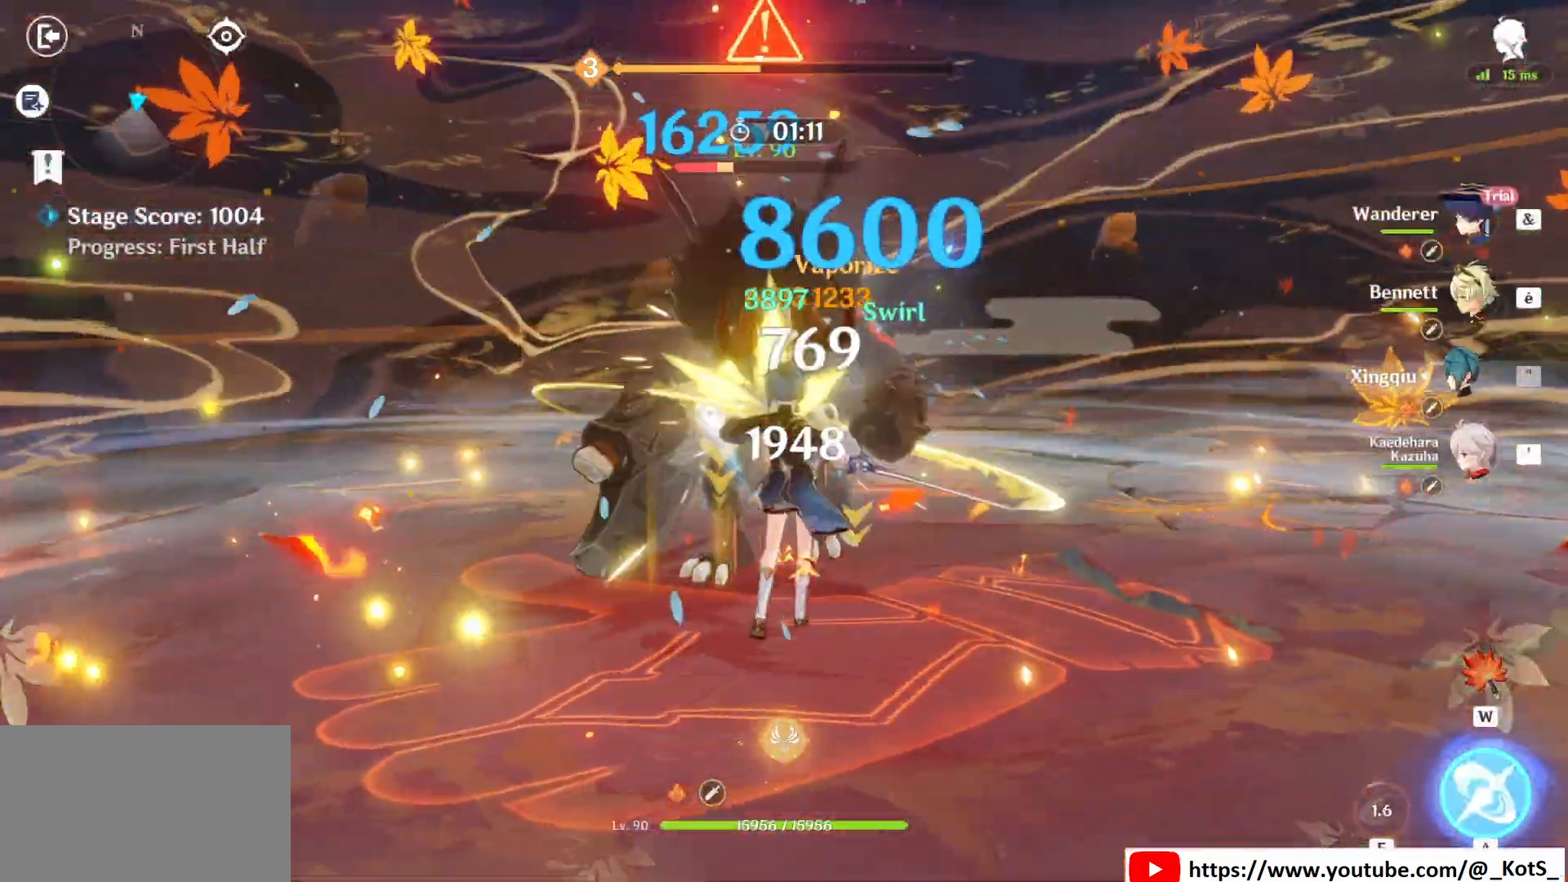
{"keys": [], "mouse": [], "events": [[42, "e", "up"], [42, "mouse_left", "up"], [167, "e", "down"], [167, "mouse_left", "down"], [208, "e", "up"], [208, "mouse_left", "up"], [292, "e", "down"], [375, "a", "down"], [375, "e", "up"], [500, "a", "up"], [500, "z", "up"]]}
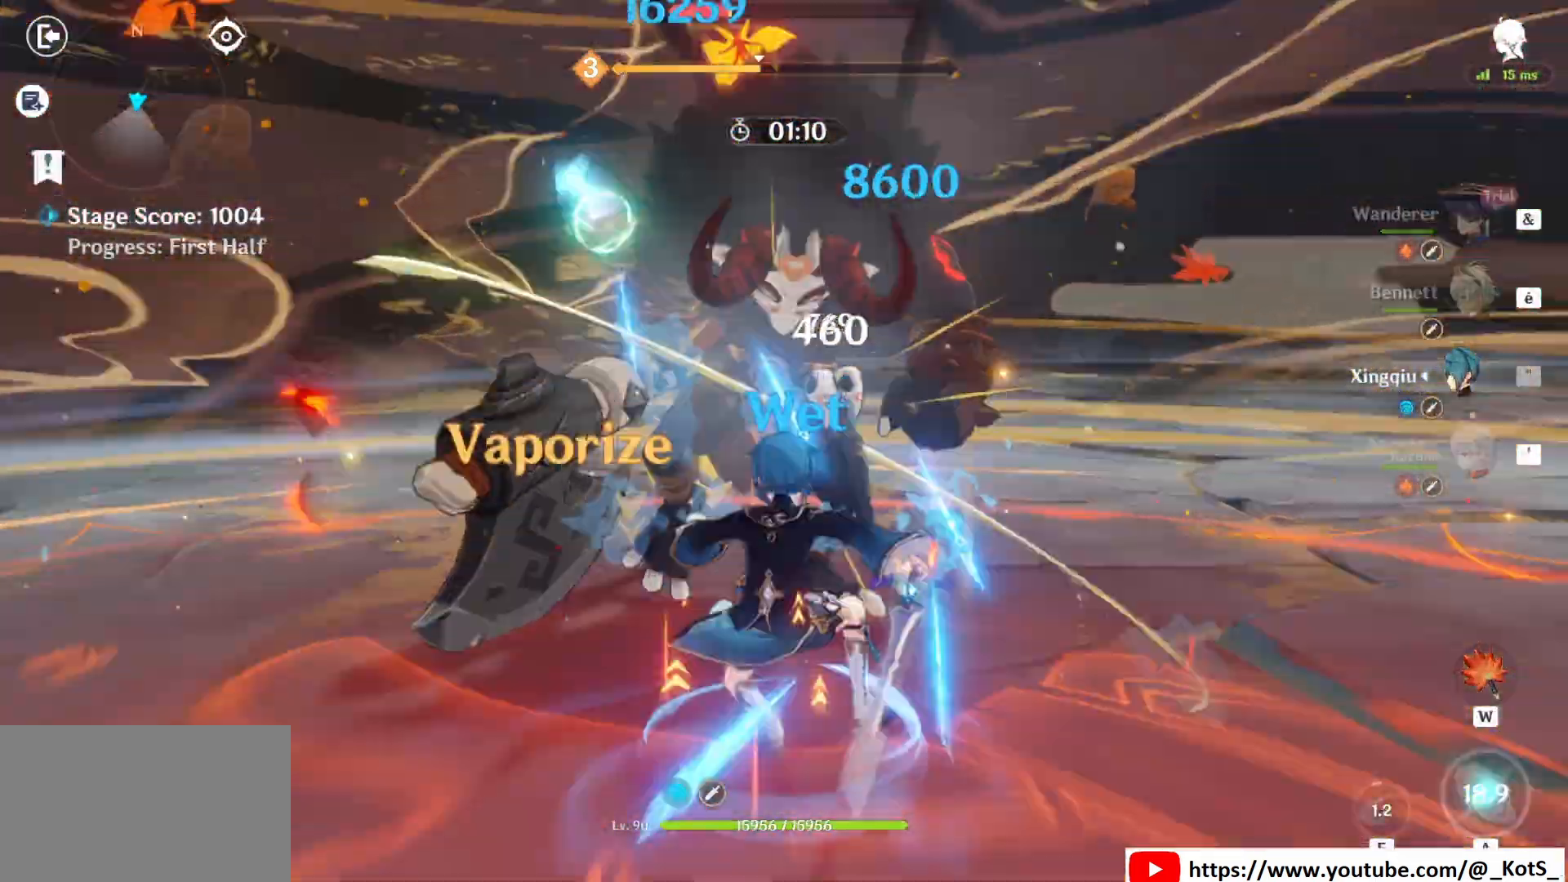
{"keys": ["z"], "mouse": [], "events": [[42, "a", "down"], [42, "z", "down"], [167, "a", "up"]]}
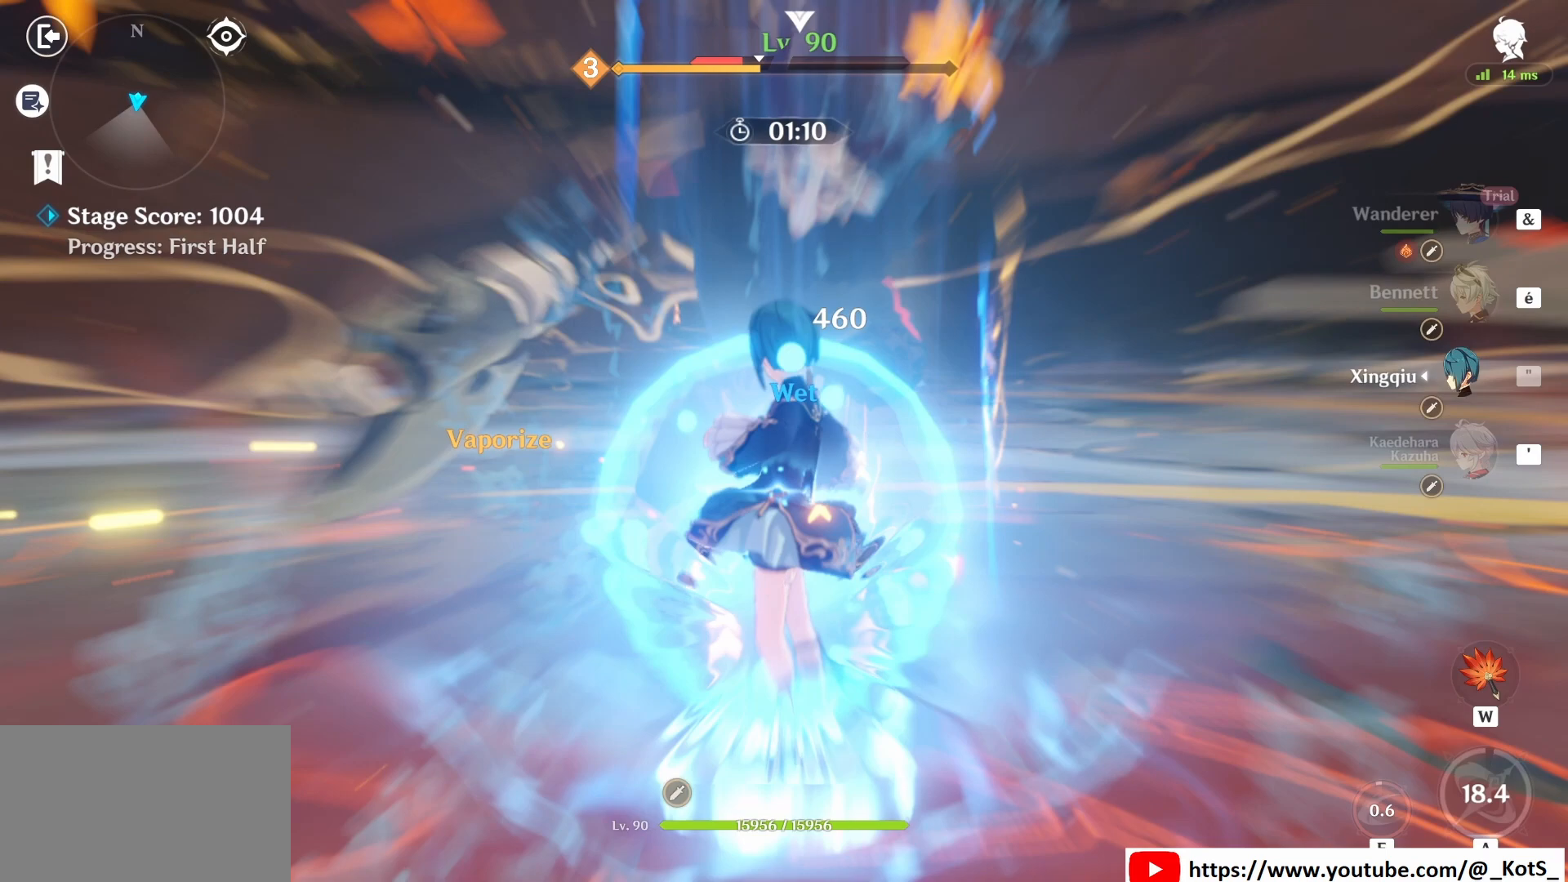
{"keys": ["q", "z"], "mouse": [], "events": [[125, "e", "down"], [250, "e", "up"], [333, "e", "down"], [417, "e", "up"], [417, "q", "down"]]}
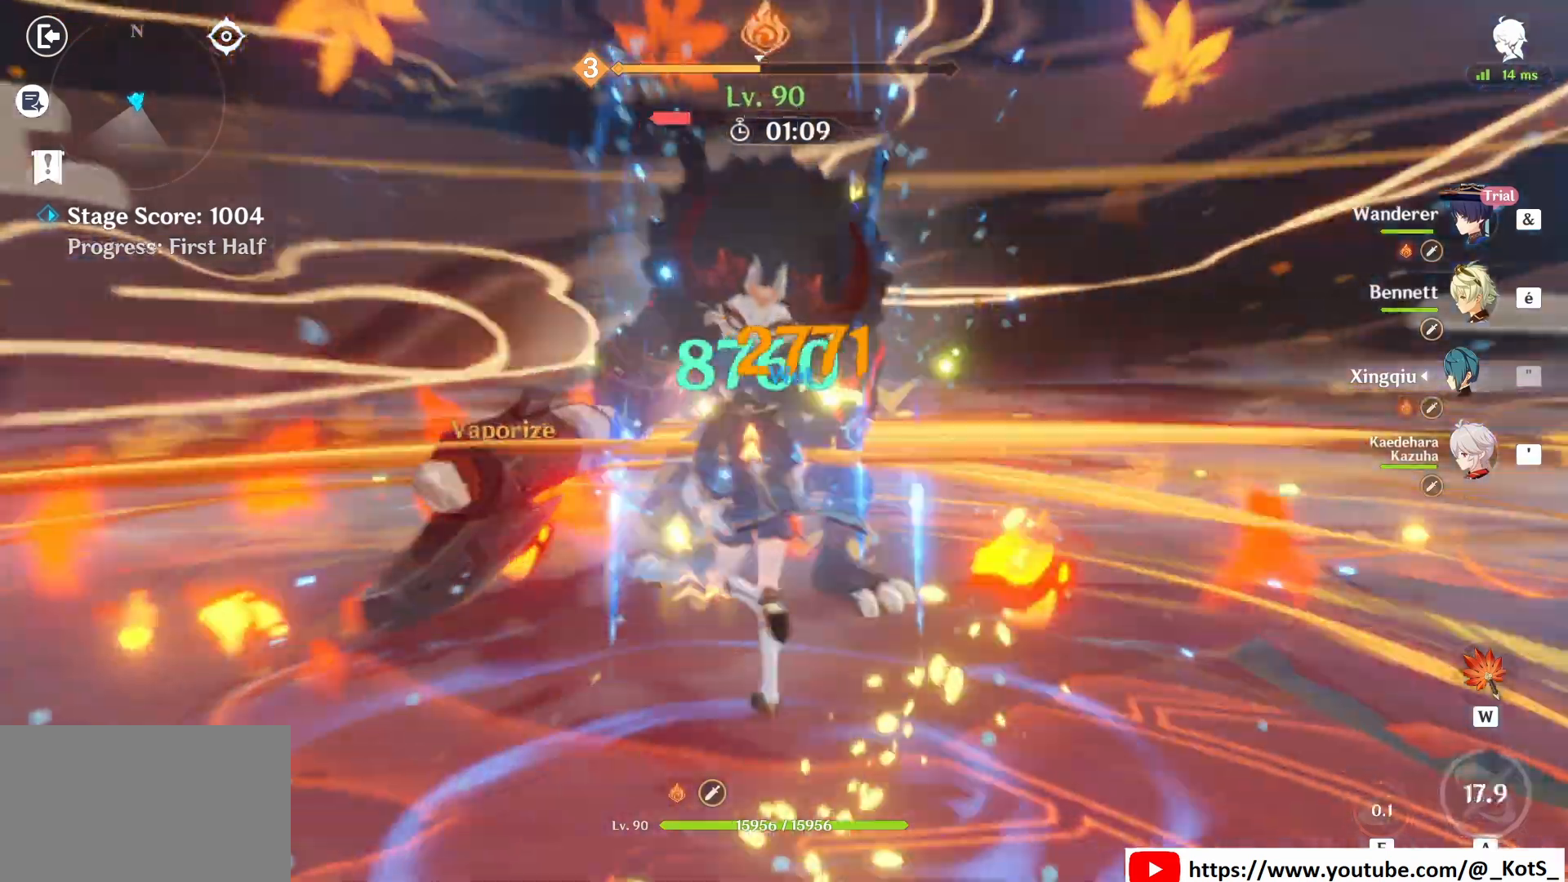
{"keys": ["e", "z"], "mouse": [], "events": [[42, "e", "down"], [83, "e", "up"], [167, "e", "down"], [250, "e", "up"], [333, "e", "down"], [333, "q", "up"], [375, "e", "up"], [500, "e", "down"]]}
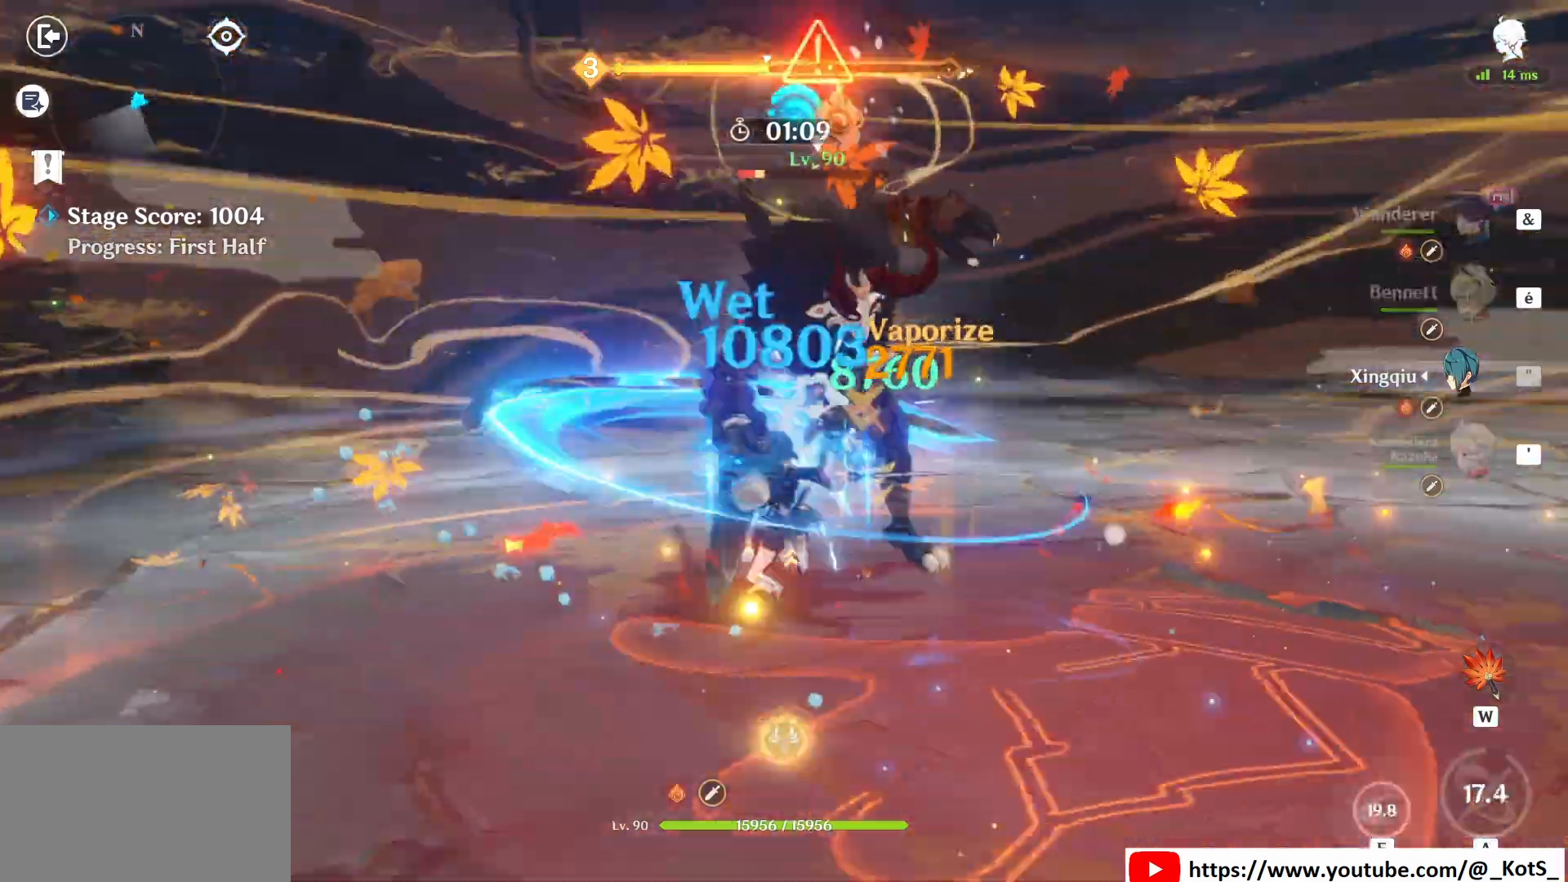
{"keys": ["e", "z"], "mouse": [], "events": [[83, "e", "up"], [167, "e", "down"], [208, "e", "up"], [292, "e", "down"], [417, "e", "up"], [458, "e", "down"]]}
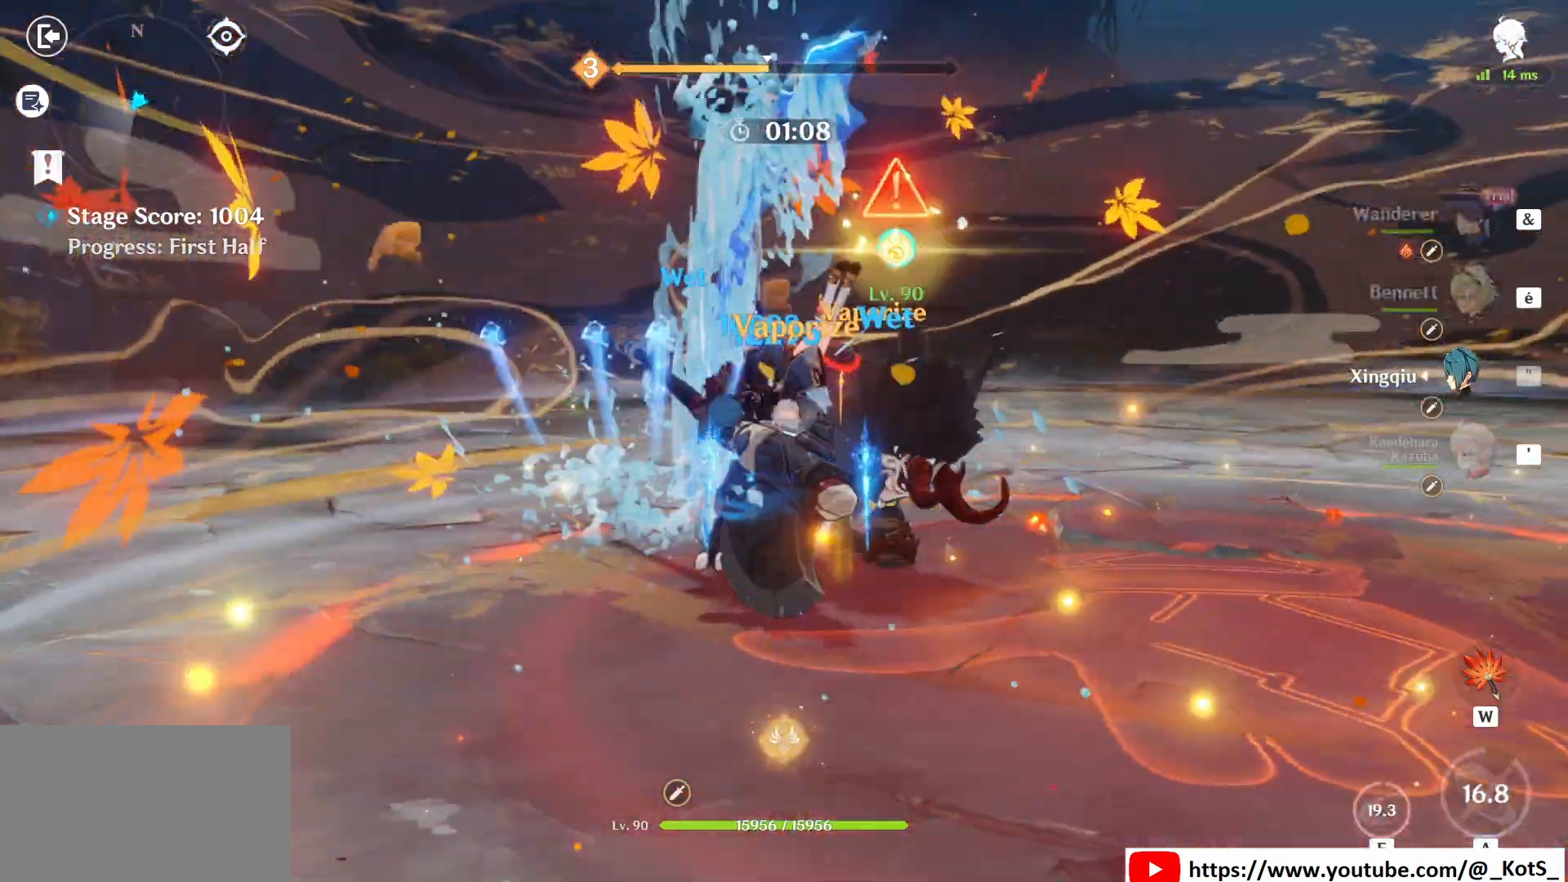
{"keys": ["d", "z"], "mouse": ["left"], "events": [[83, "e", "up"], [208, "d", "down"], [250, "z", "up"], [417, "z", "down"], [458, "mouse_left", "down"]]}
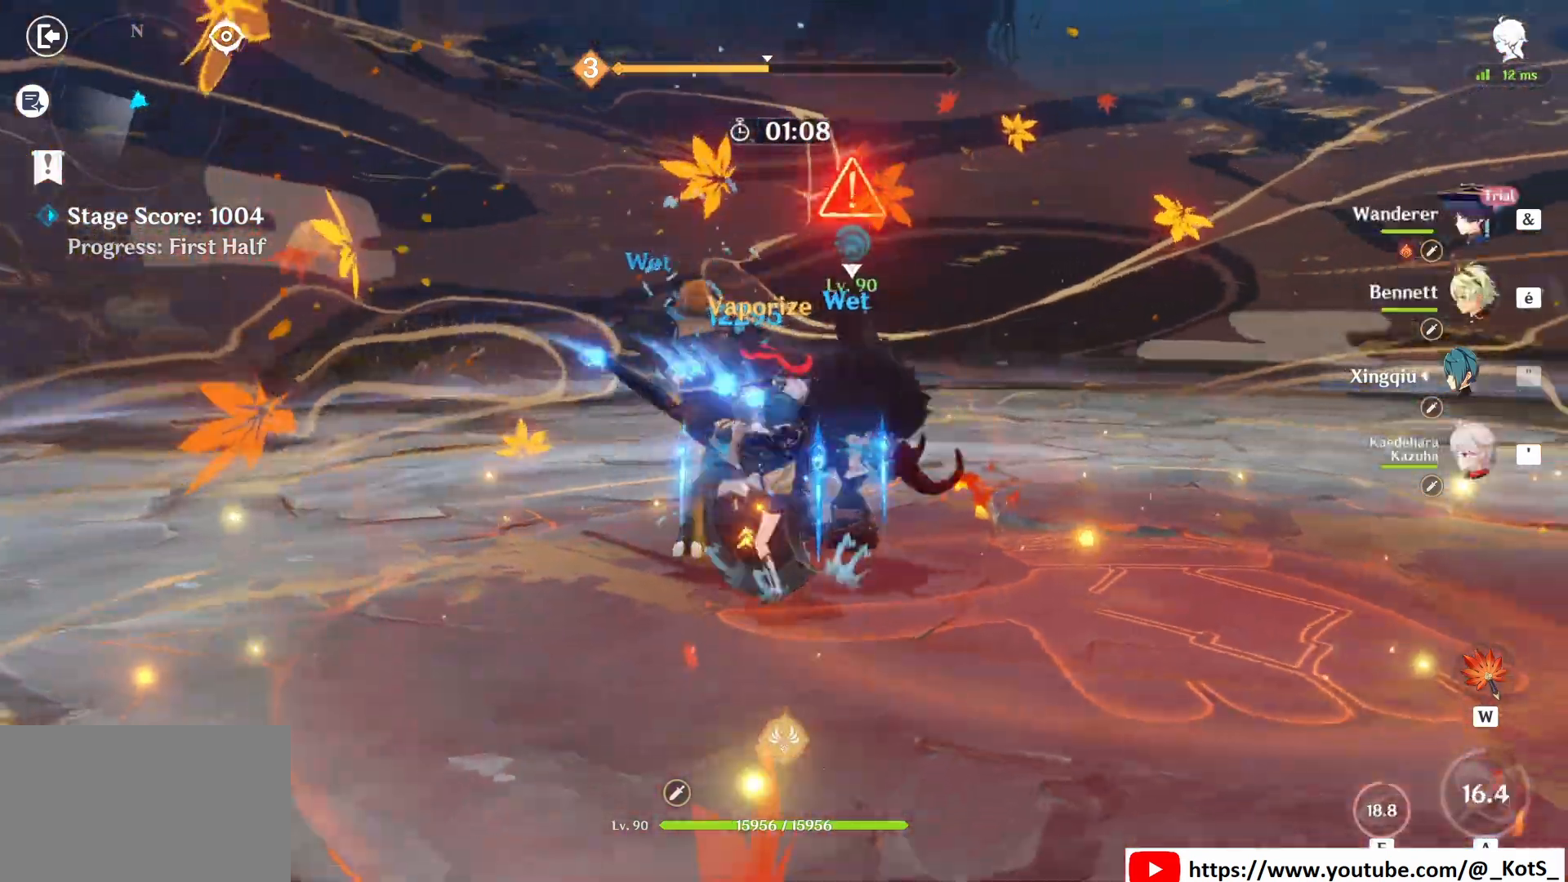
{"keys": ["1", "z"], "mouse": [], "events": [[42, "mouse_left", "up"], [125, "d", "up"], [125, "mouse_left", "down"], [208, "mouse_left", "up"], [250, "mouse_left", "down"], [333, "mouse_left", "up"], [500, "1", "down"]]}
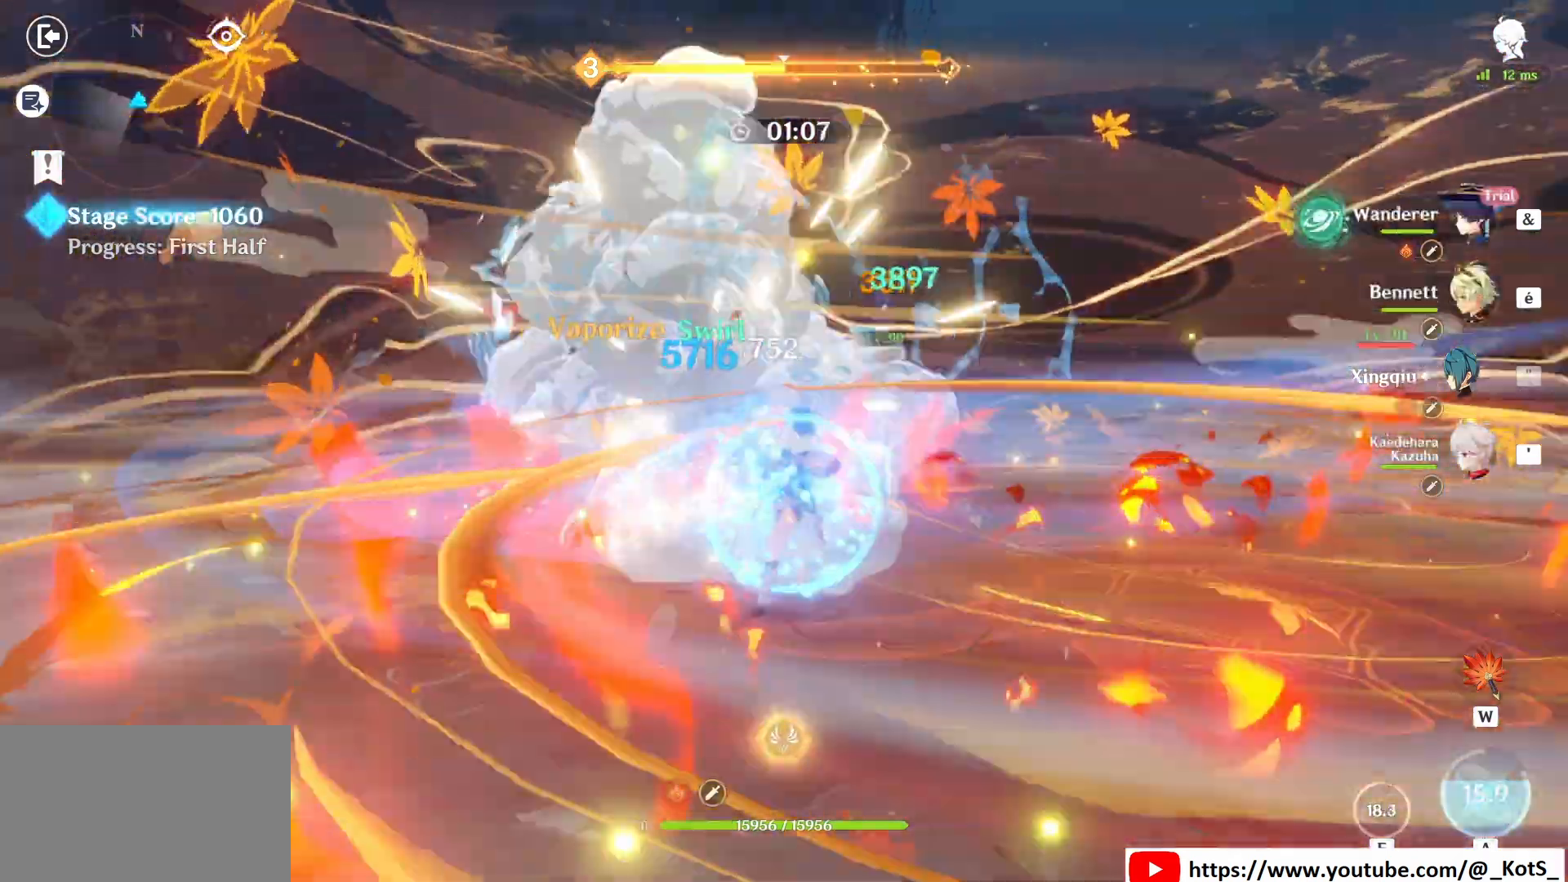
{"keys": ["z"], "mouse": [], "events": [[83, "1", "up"], [125, "e", "down"], [458, "e", "up"]]}
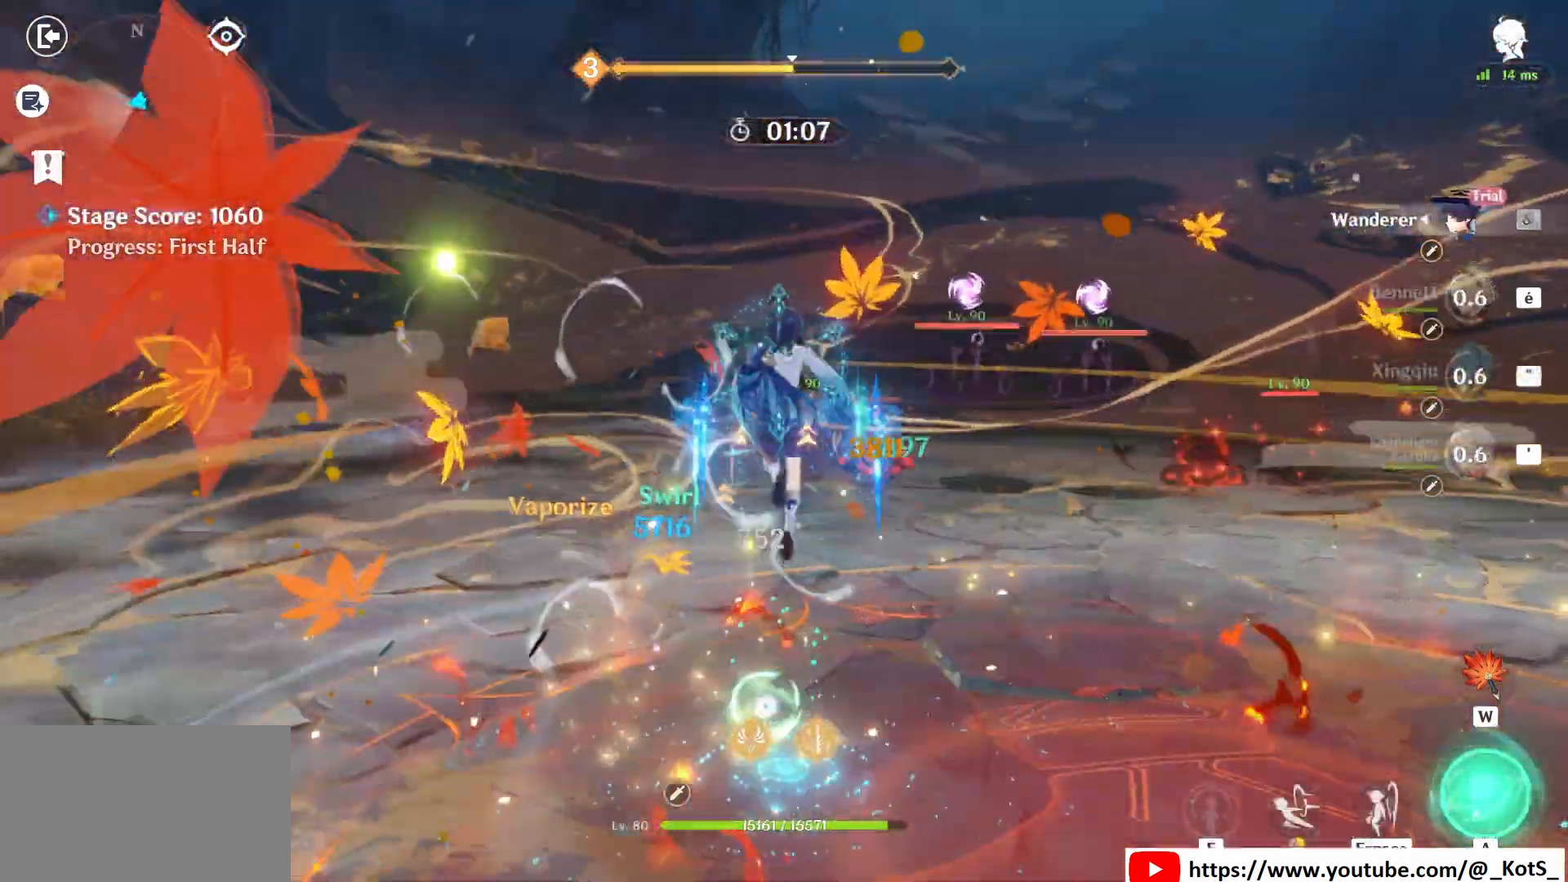
{"keys": ["d", "z"], "mouse": ["left"], "events": [[125, "mouse_left", "down"], [250, "d", "down"], [250, "mouse_left", "up"], [292, "mouse_left", "down"], [375, "mouse_left", "up"], [458, "mouse_left", "down"]]}
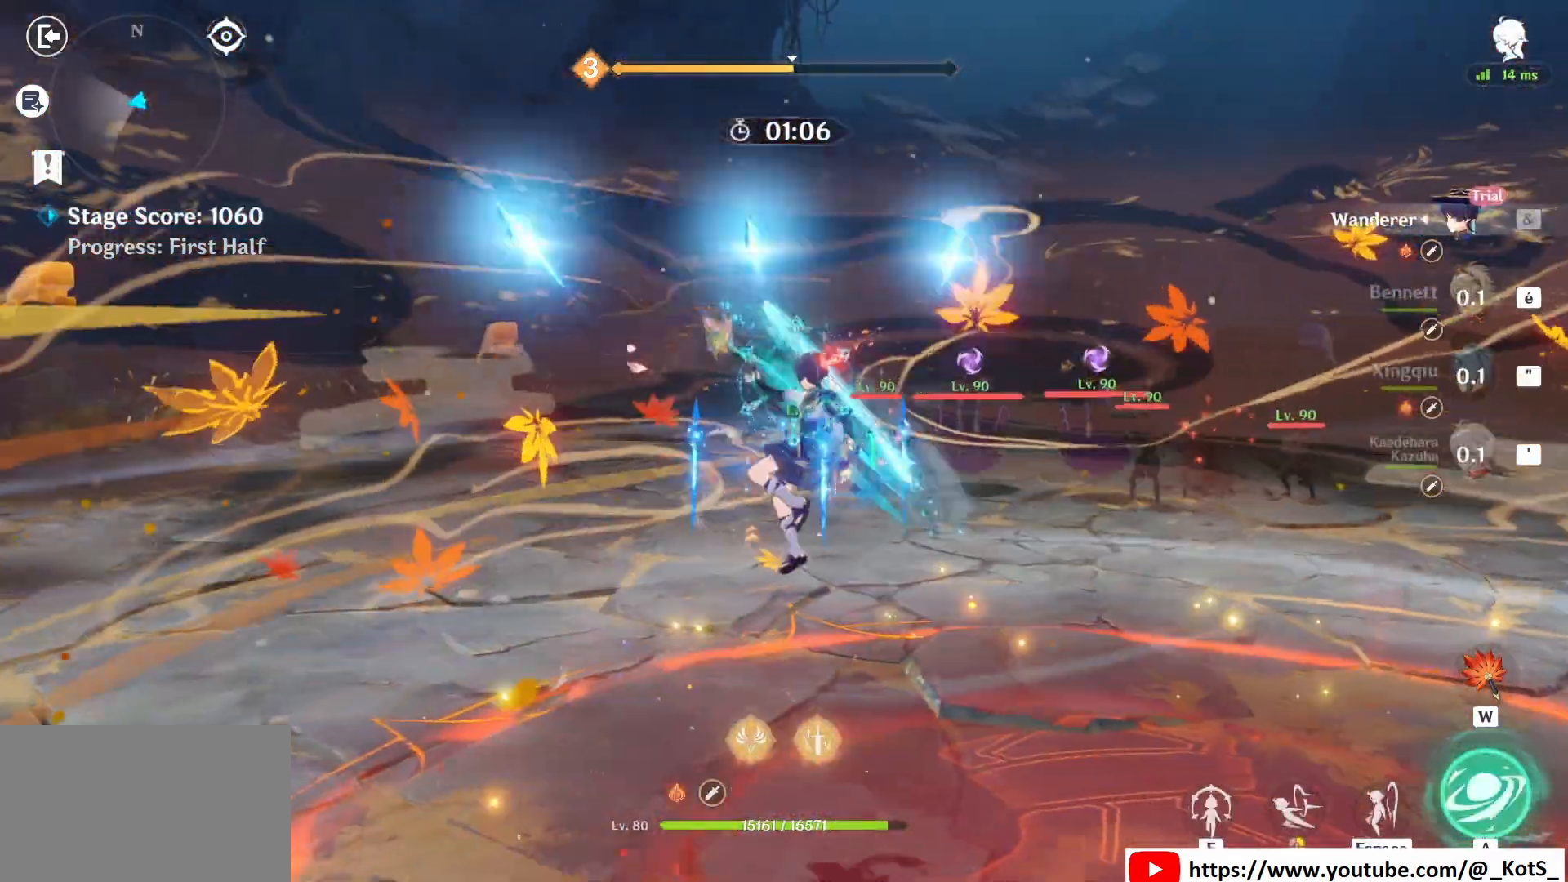
{"keys": ["d", "z"], "mouse": ["right"], "events": [[42, "mouse_left", "up"], [125, "mouse_left", "down"], [208, "mouse_left", "up"], [292, "mouse_right", "down"]]}
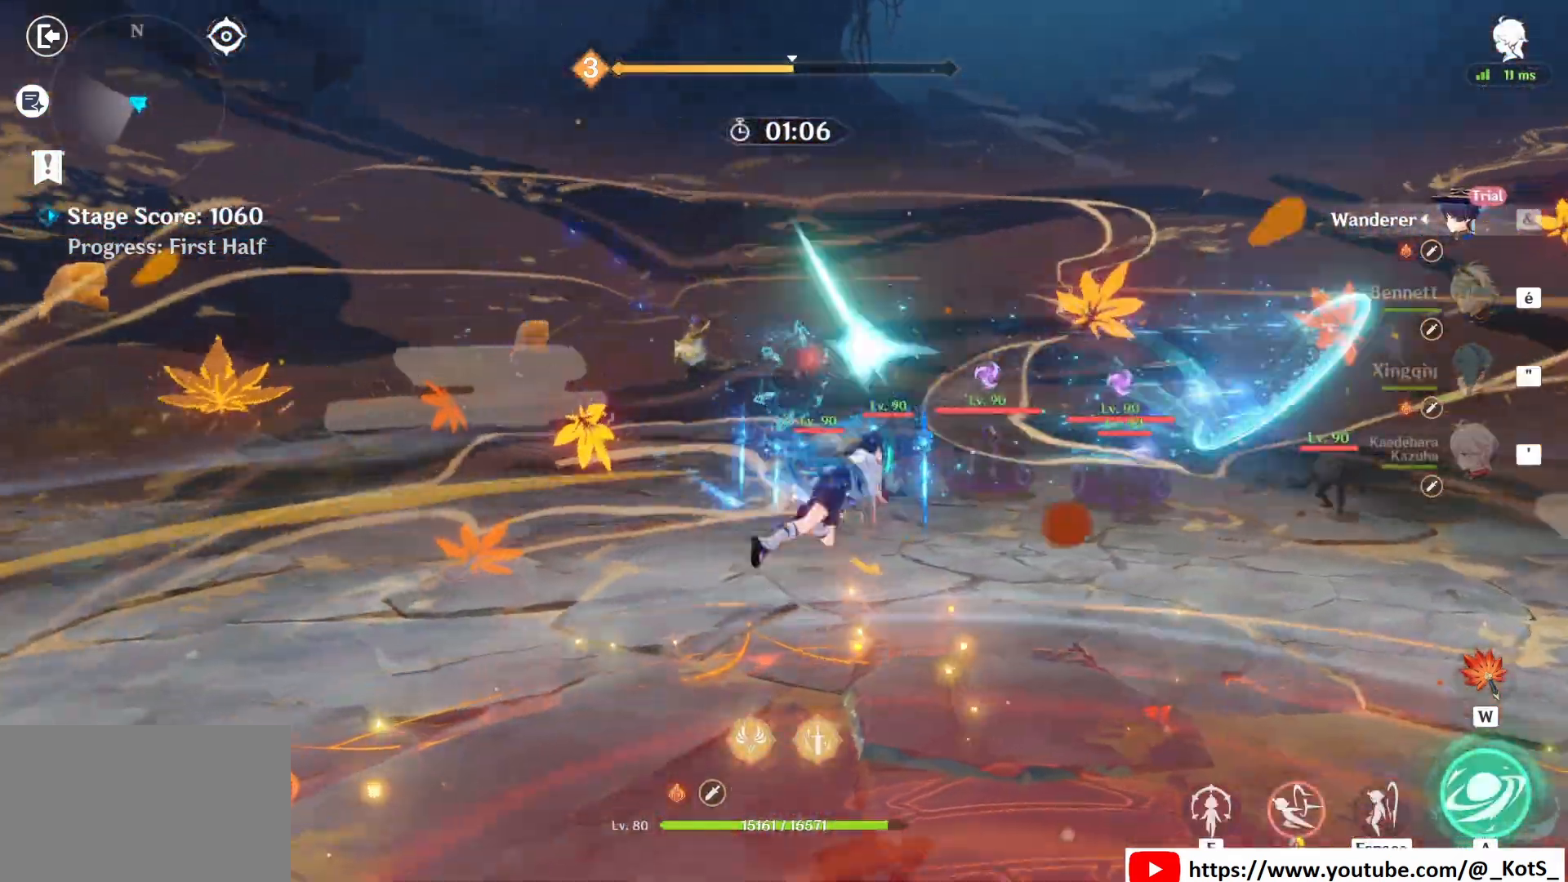
{"keys": ["d", "z"], "mouse": ["left"], "events": [[83, "mouse_right", "up"], [333, "mouse_left", "down"], [375, "mouse_left", "up"], [458, "mouse_left", "down"]]}
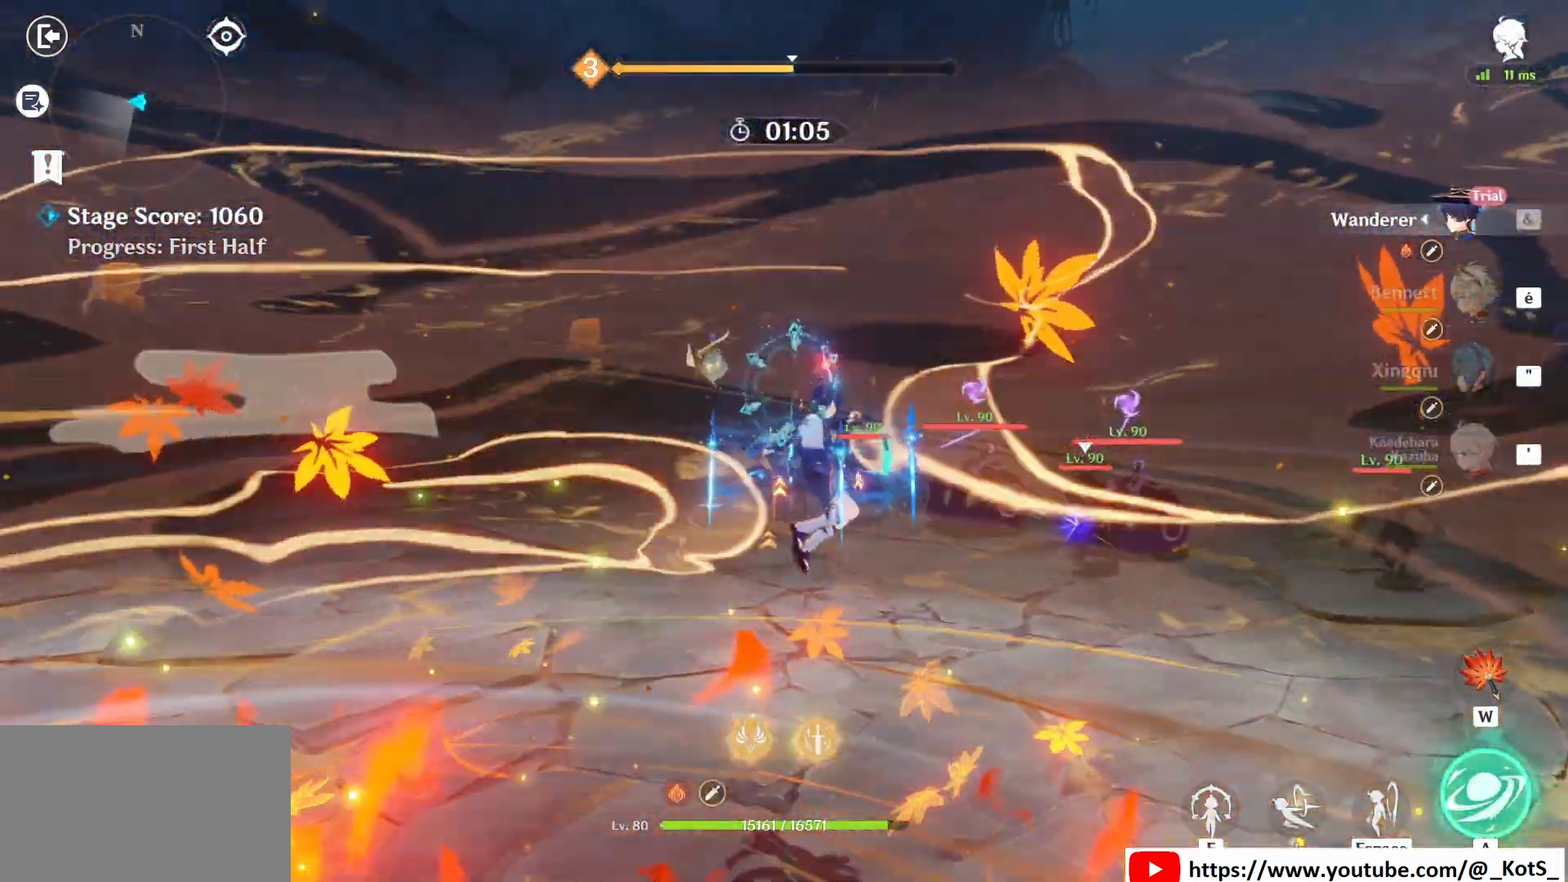
{"keys": [], "mouse": ["left"], "events": [[42, "d", "up"], [42, "mouse_left", "up"], [83, "mouse_left", "down"], [208, "mouse_left", "up"], [292, "mouse_left", "down"], [292, "z", "up"]]}
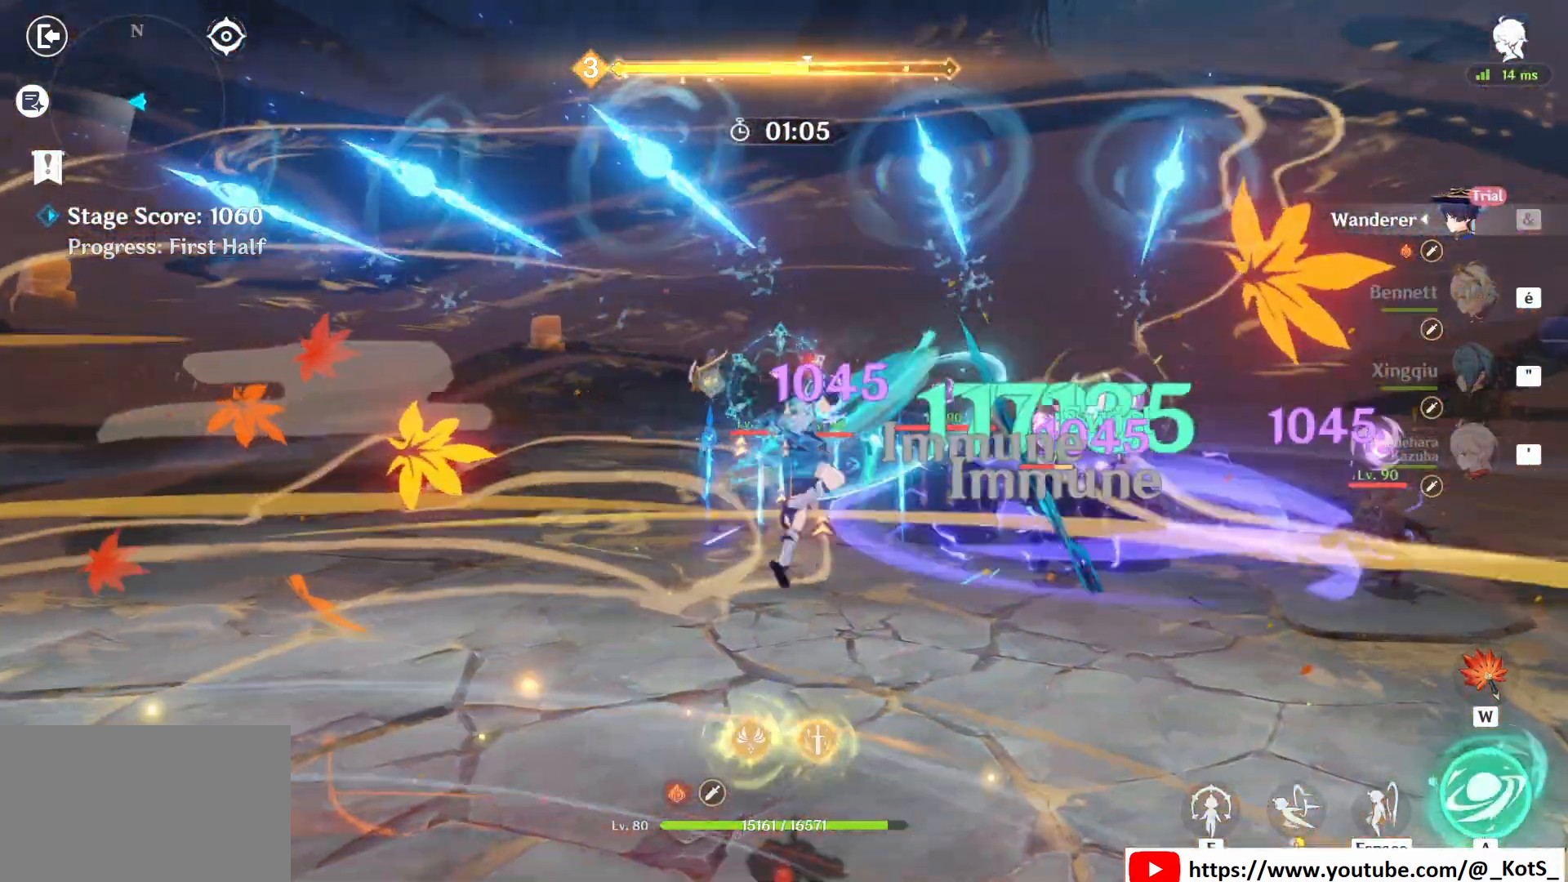
{"keys": [], "mouse": ["left"], "events": []}
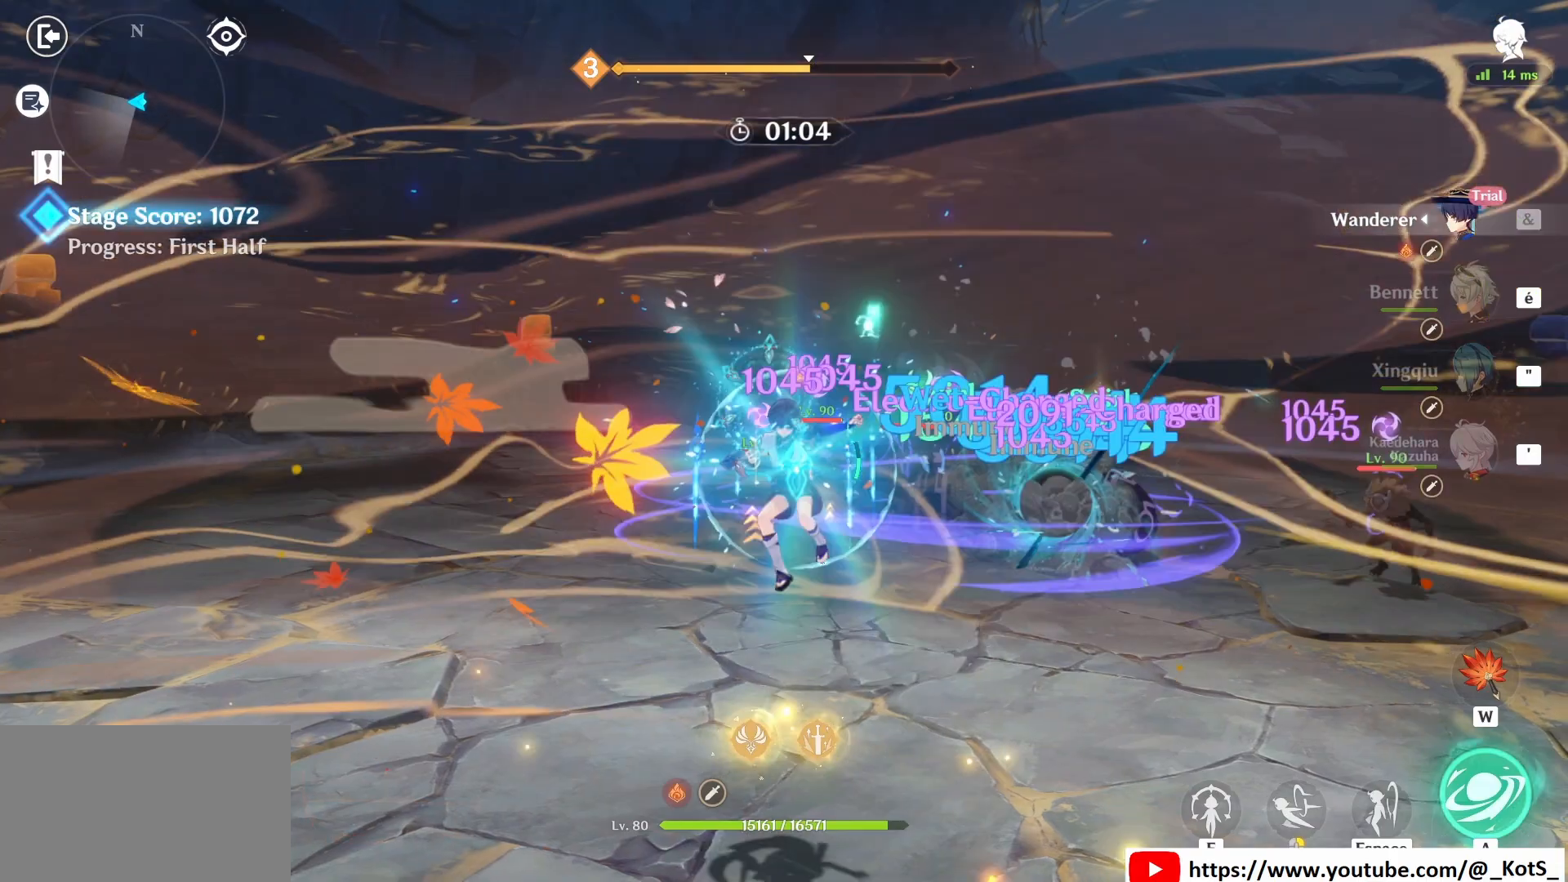
{"keys": [], "mouse": ["left"], "events": [[208, "mouse_left", "up"], [292, "mouse_left", "down"], [417, "mouse_left", "up"], [458, "mouse_left", "down"]]}
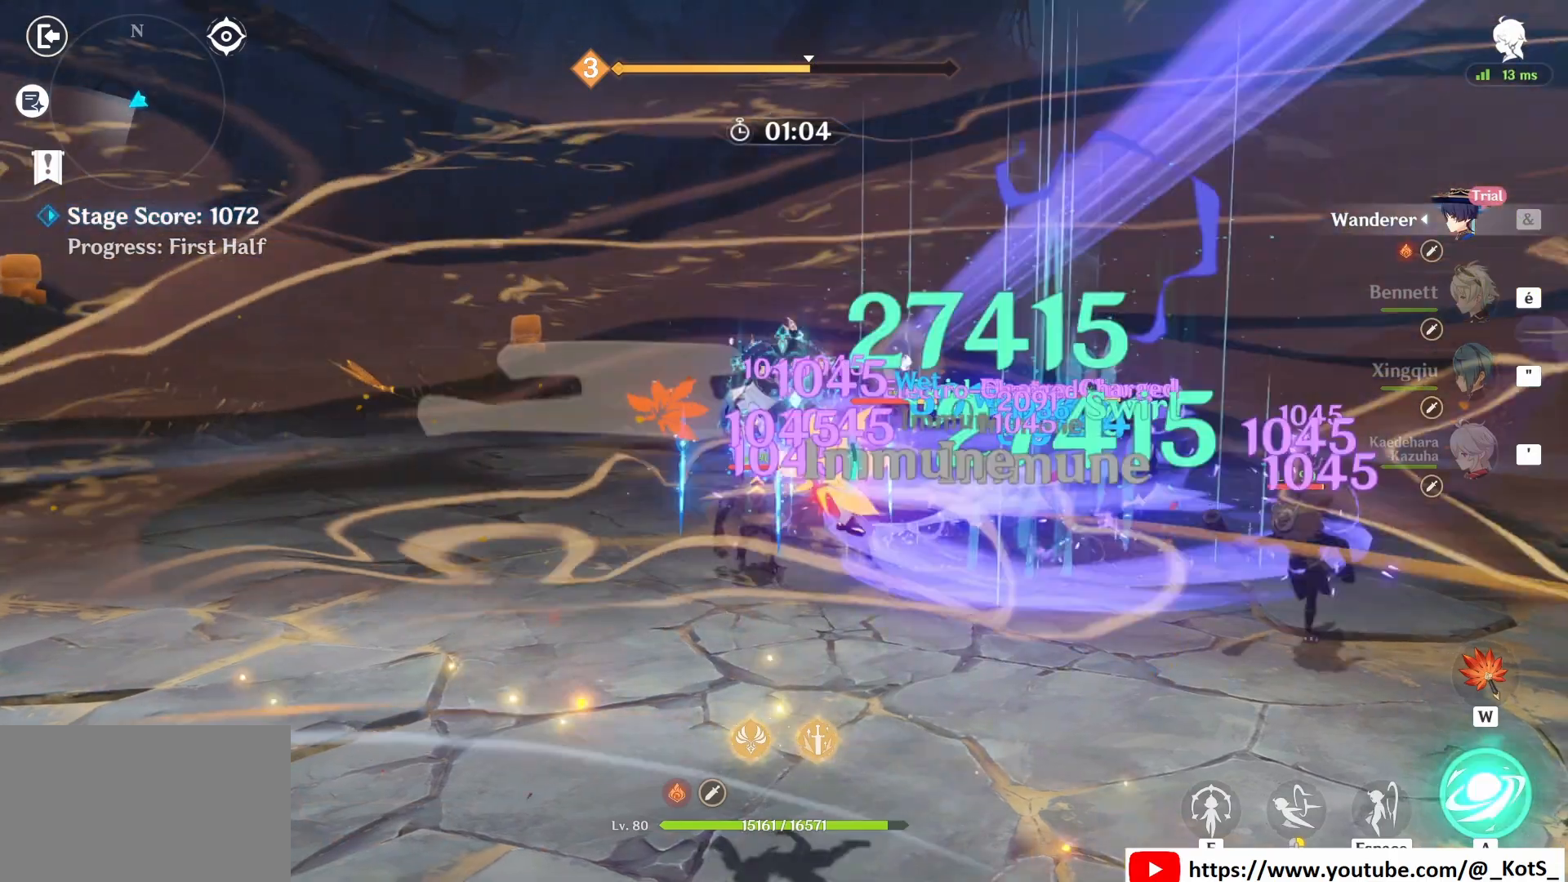
{"keys": [], "mouse": ["left"], "events": [[42, "mouse_left", "up"], [125, "mouse_left", "down"], [250, "mouse_left", "up"], [292, "mouse_left", "down"]]}
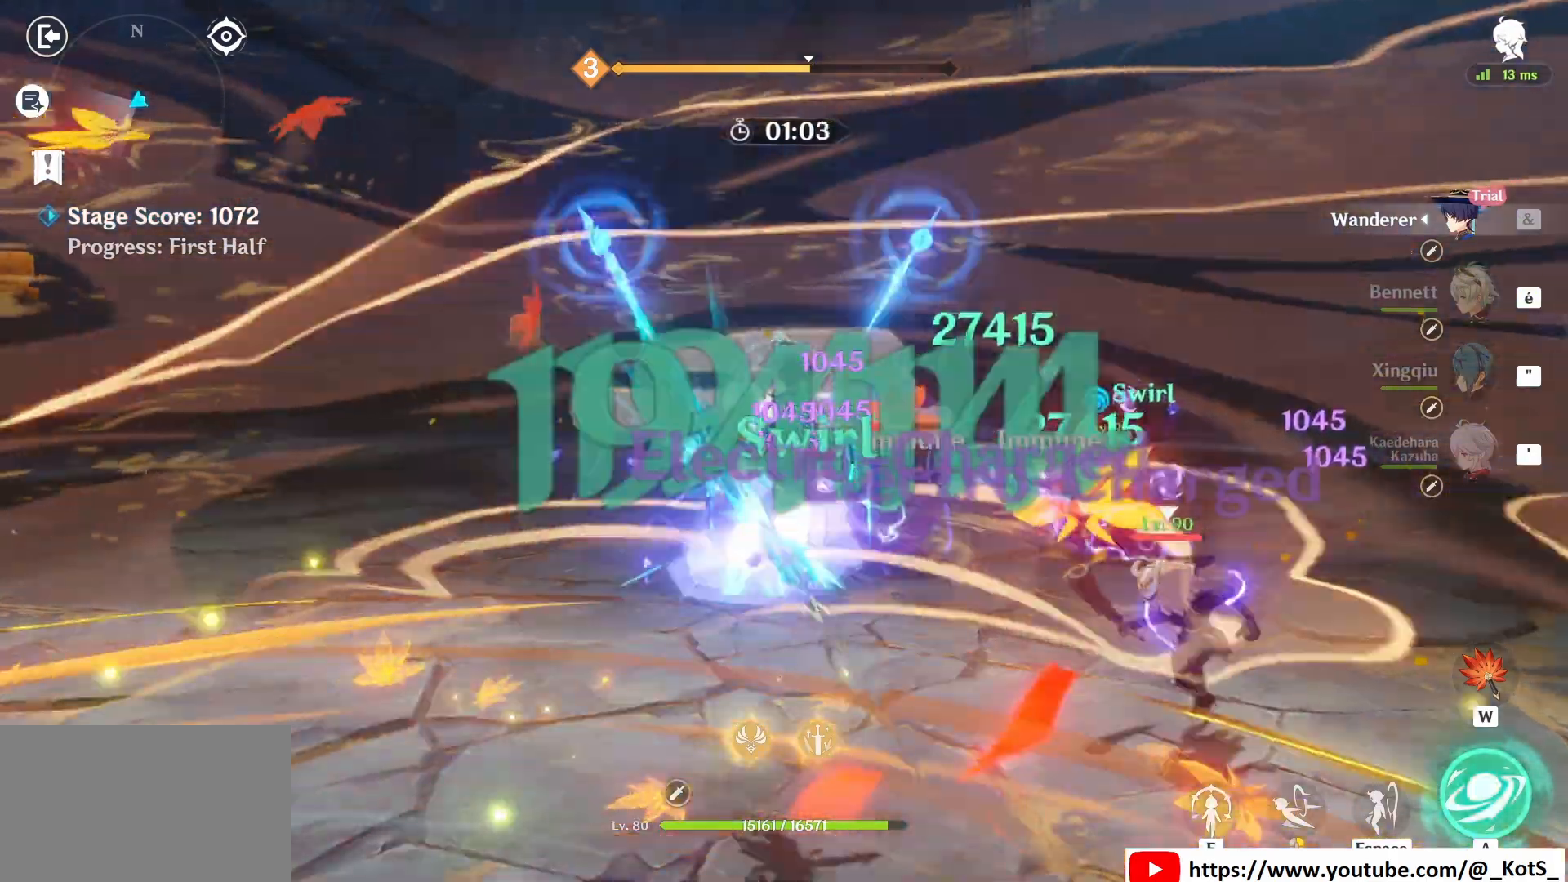
{"keys": [], "mouse": ["left"], "events": []}
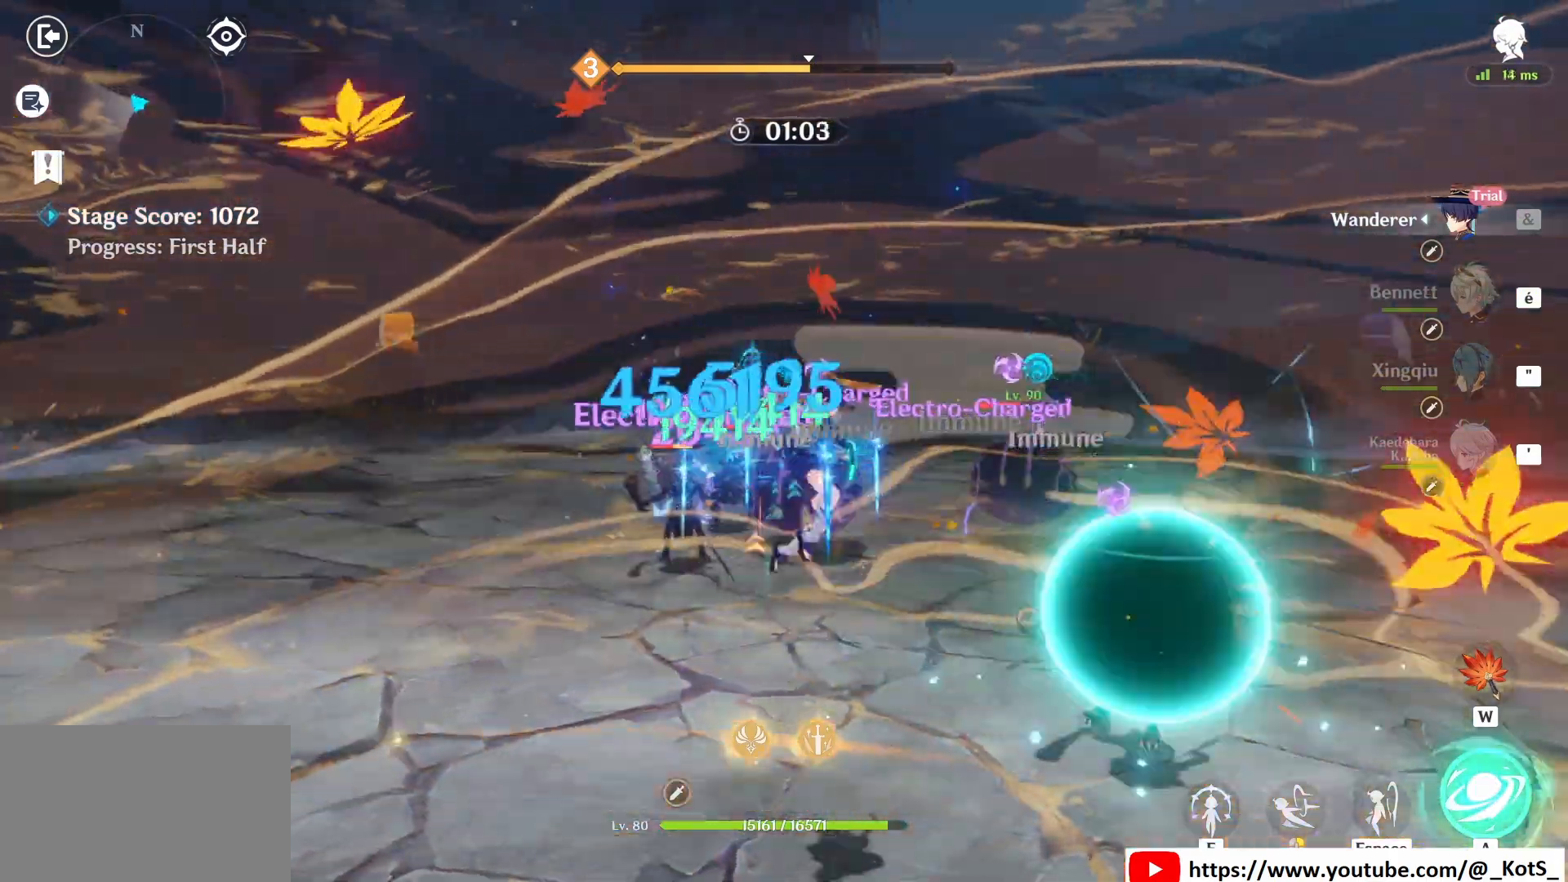
{"keys": ["z"], "mouse": [], "events": [[292, "mouse_left", "up"], [375, "mouse_left", "down"], [458, "mouse_left", "up"], [500, "z", "down"]]}
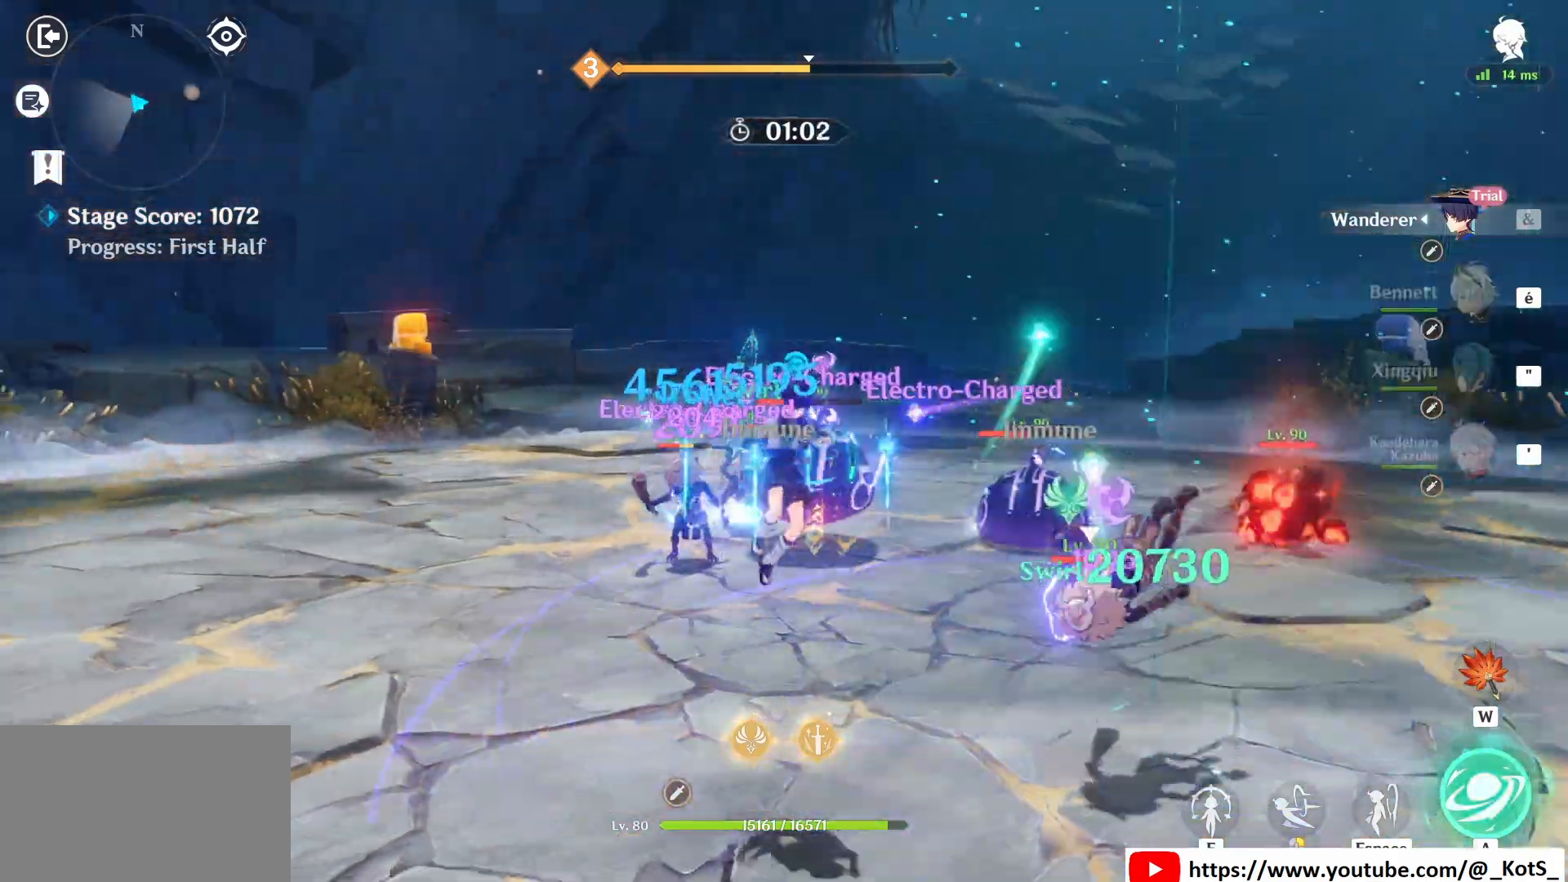
{"keys": ["z"], "mouse": [], "events": [[42, "mouse_left", "down"], [83, "mouse_left", "up"], [208, "mouse_left", "down"], [458, "mouse_left", "up"]]}
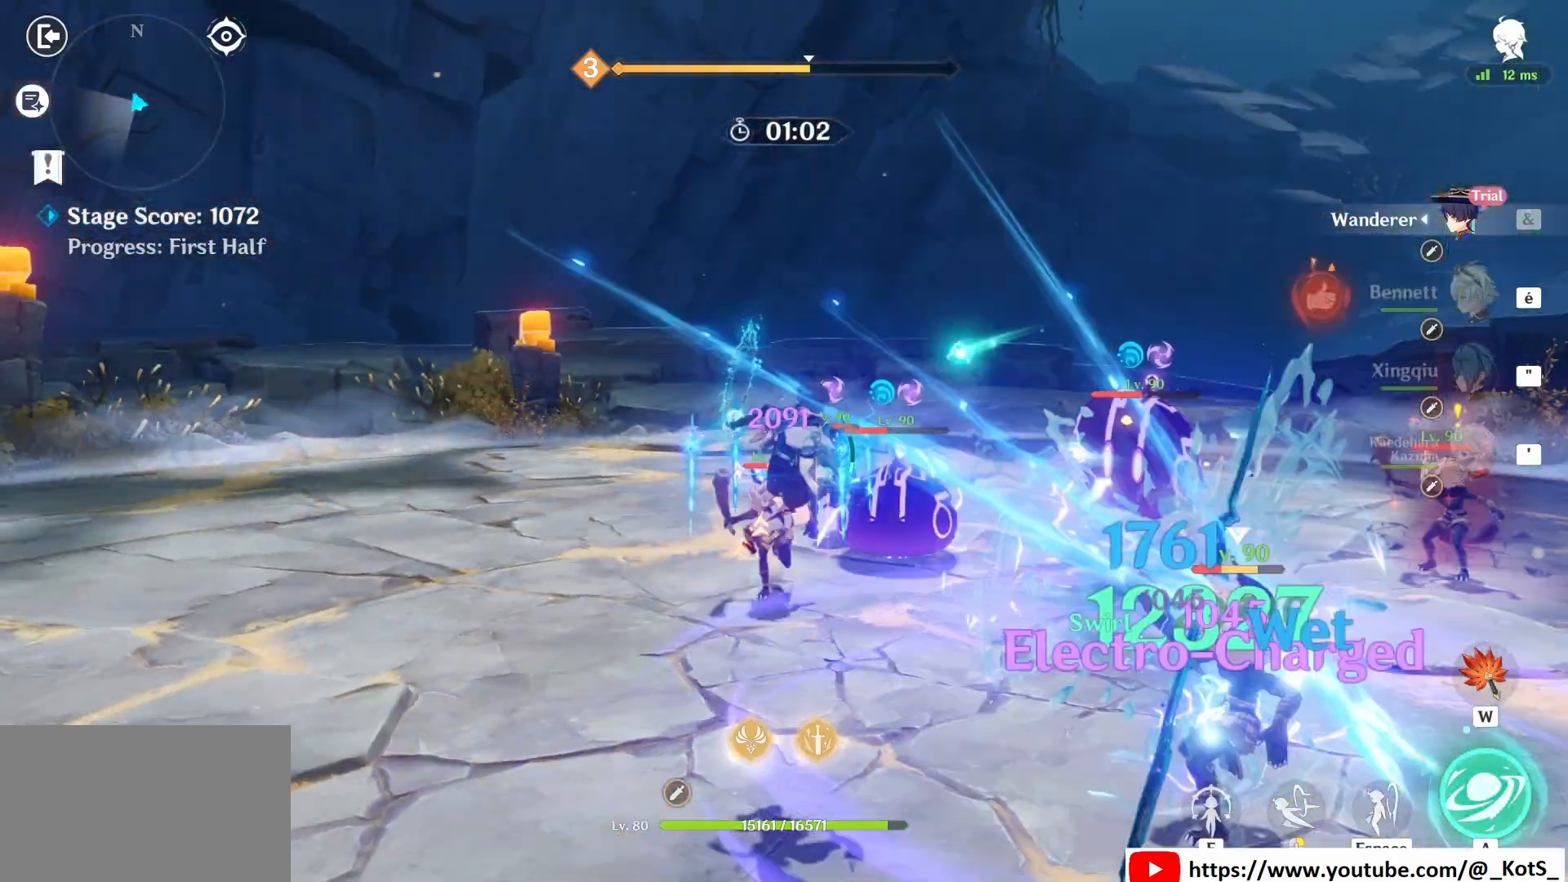
{"keys": ["z"], "mouse": ["left"], "events": [[42, "mouse_left", "down"], [125, "mouse_left", "up"], [208, "mouse_left", "down"], [250, "mouse_left", "up"], [333, "mouse_left", "down"], [458, "mouse_left", "up"], [500, "mouse_left", "down"]]}
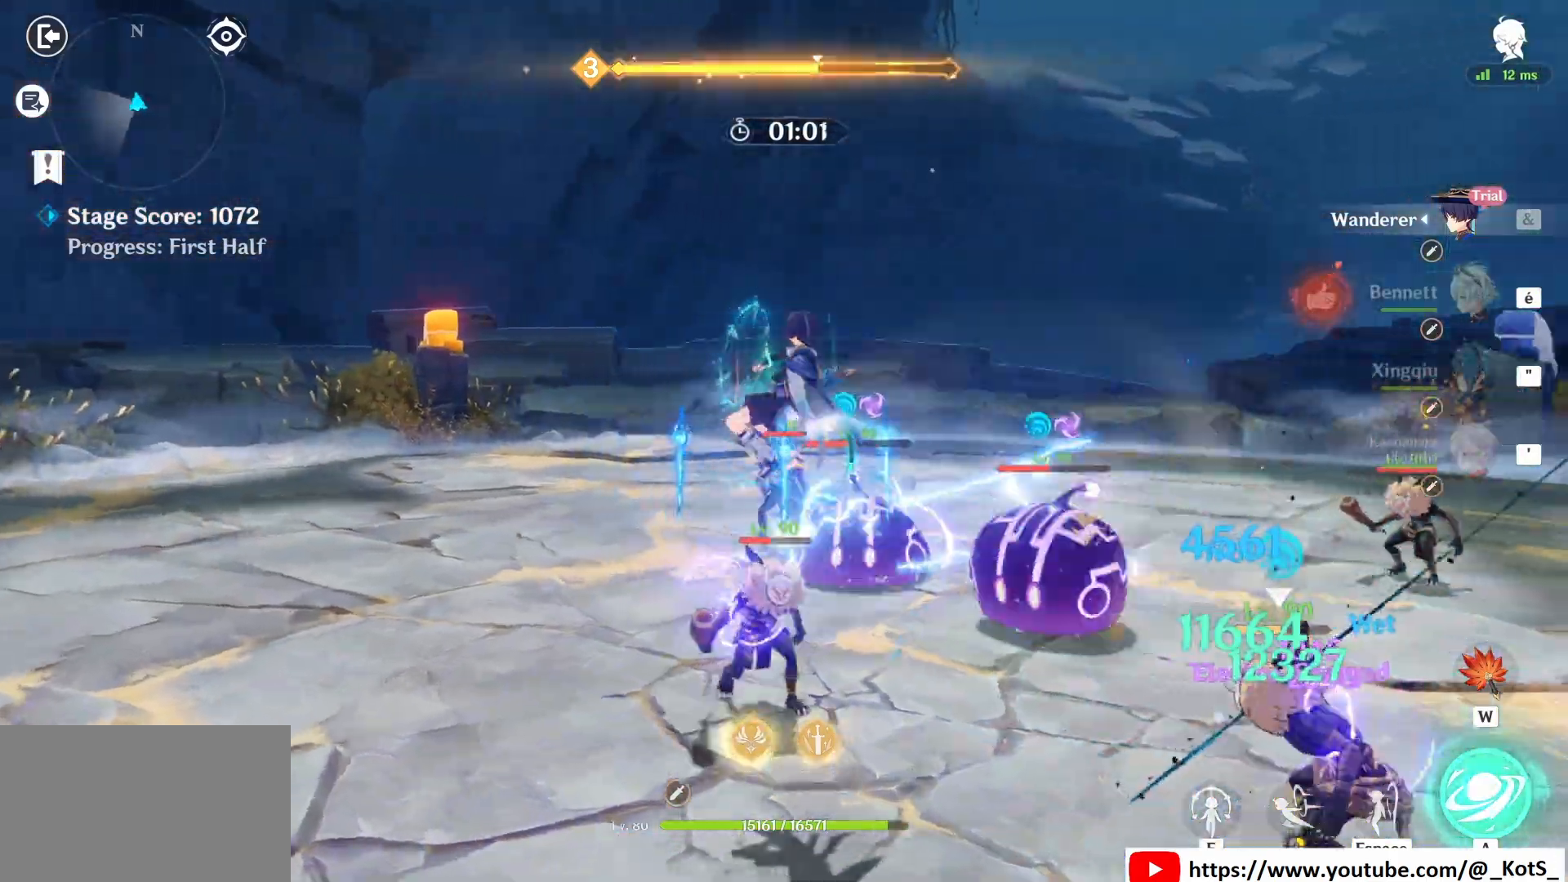
{"keys": ["z"], "mouse": [], "events": [[83, "mouse_left", "up"], [208, "mouse_left", "down"], [292, "mouse_left", "up"], [375, "mouse_left", "down"], [458, "mouse_left", "up"]]}
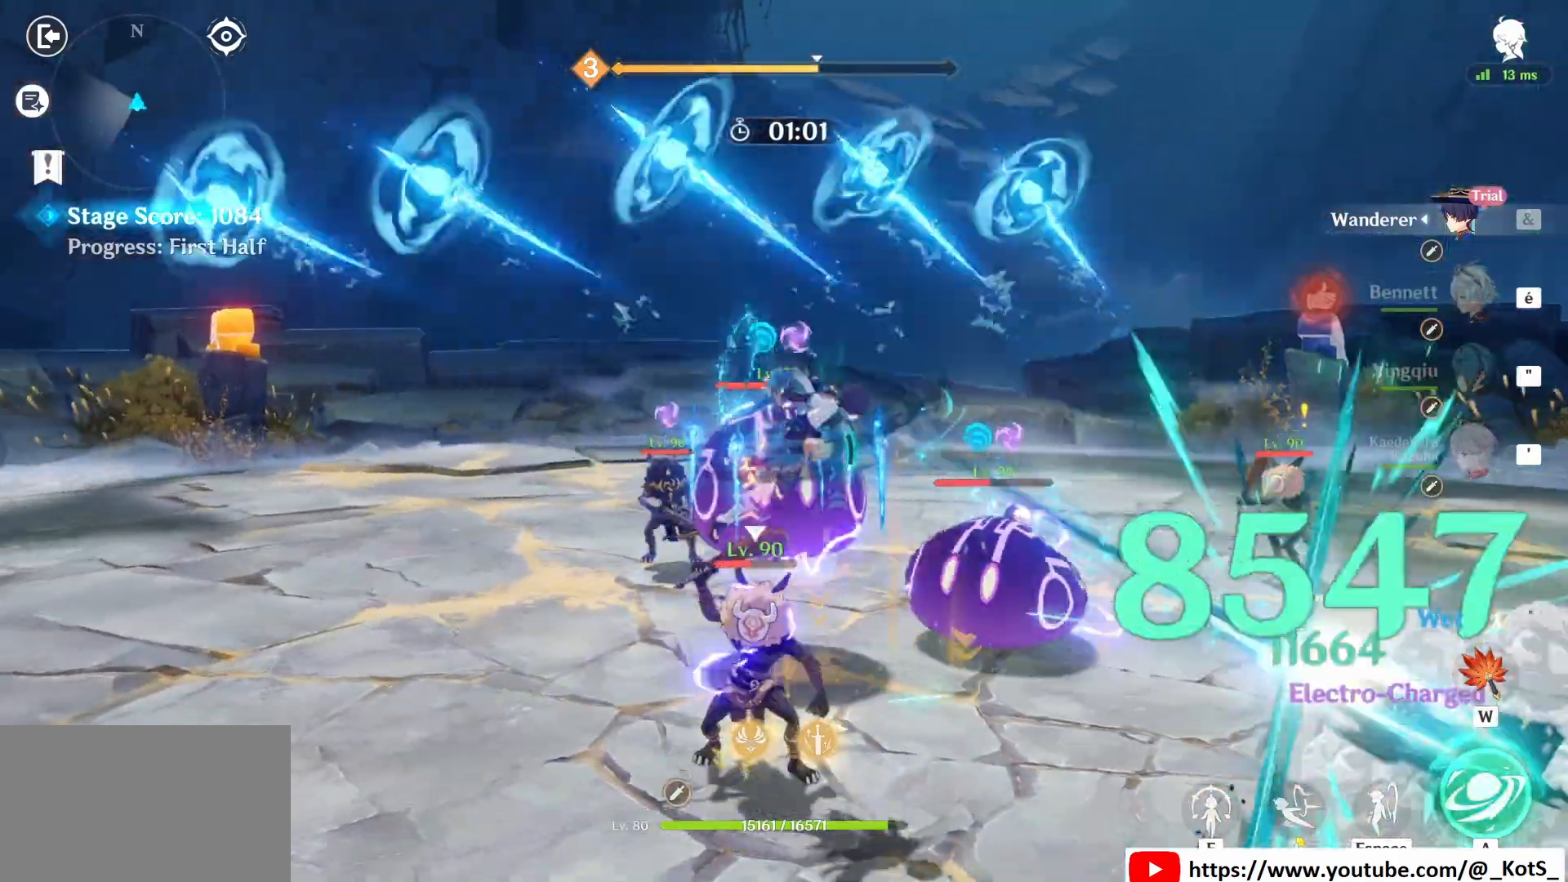
{"keys": ["q", "z"], "mouse": [], "events": [[42, "mouse_left", "down"], [83, "mouse_left", "up"], [208, "mouse_left", "down"], [292, "mouse_left", "up"], [375, "q", "down"], [417, "mouse_left", "down"], [458, "mouse_left", "up"]]}
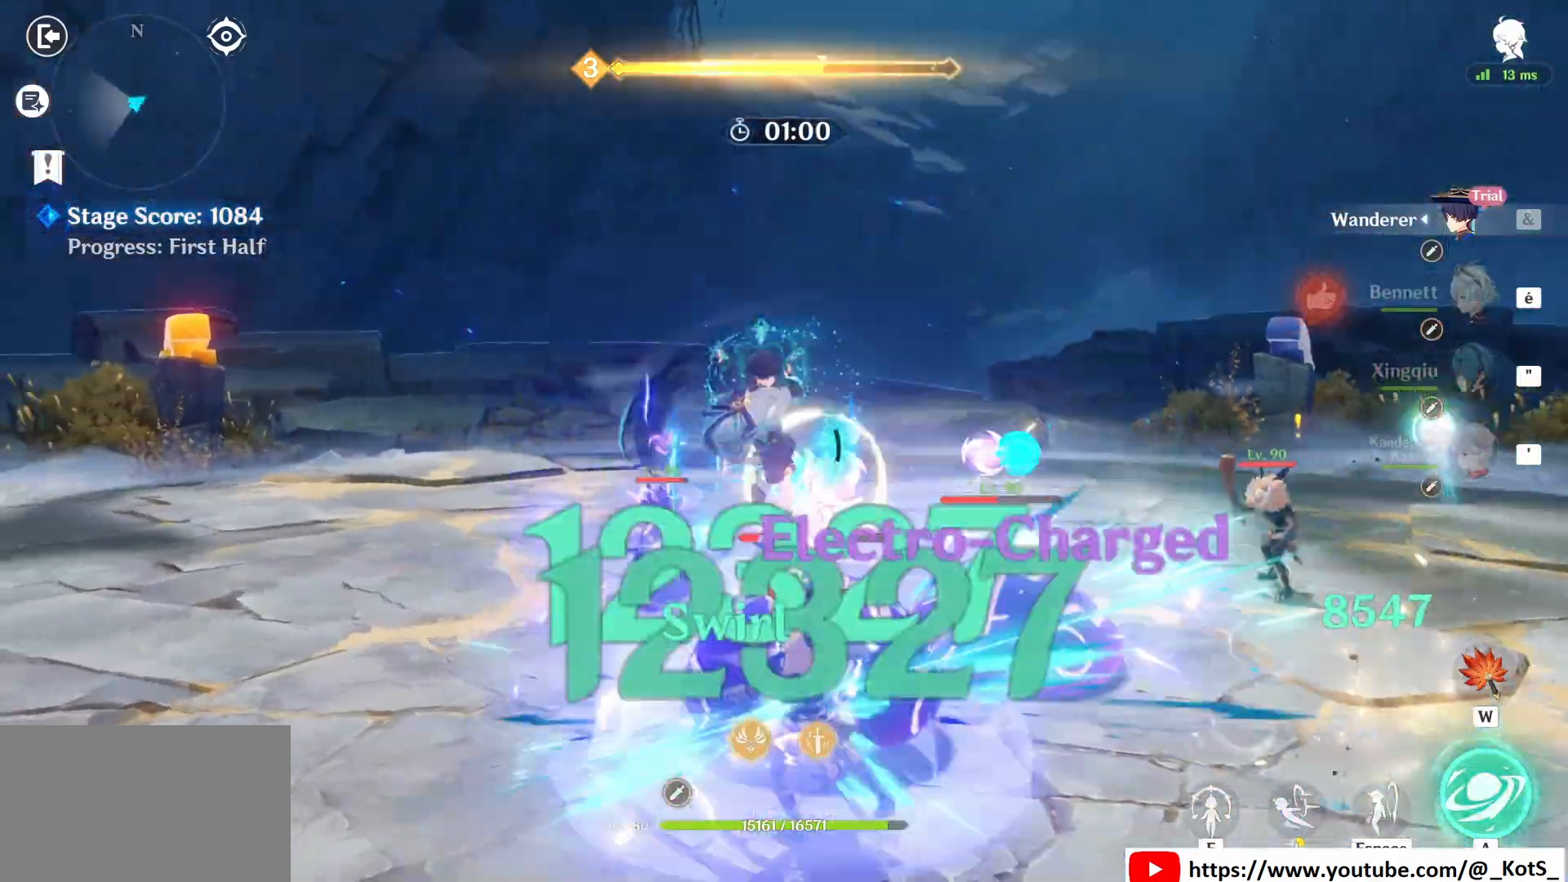
{"keys": ["q", "z"], "mouse": [], "events": [[42, "mouse_left", "down"], [125, "mouse_left", "up"], [208, "mouse_left", "down"], [292, "mouse_left", "up"], [375, "mouse_left", "down"], [500, "mouse_left", "up"]]}